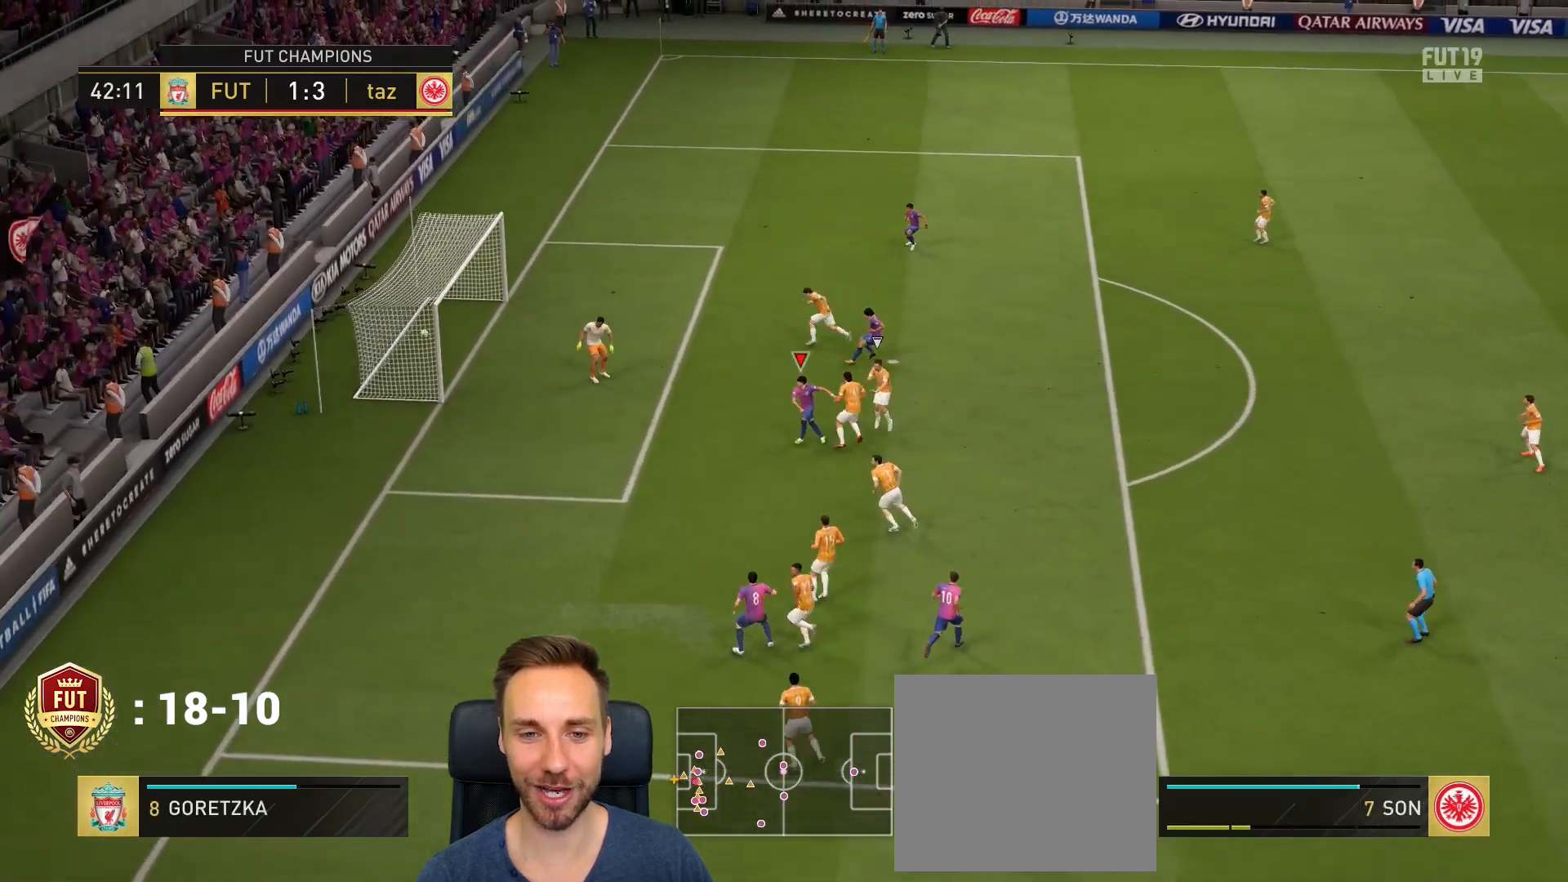
Gameplay with a controller (PlayStation layout); each line is a JSON object with the inputs held at the frame after it. "events" lists button and stick changes between this image and that frame as [ms after this image, input, new state], when the widget could be followed in between.
{"buttons": [], "left_stick": "center", "right_stick": "center", "events": [[500, "left_stick", "center"]]}
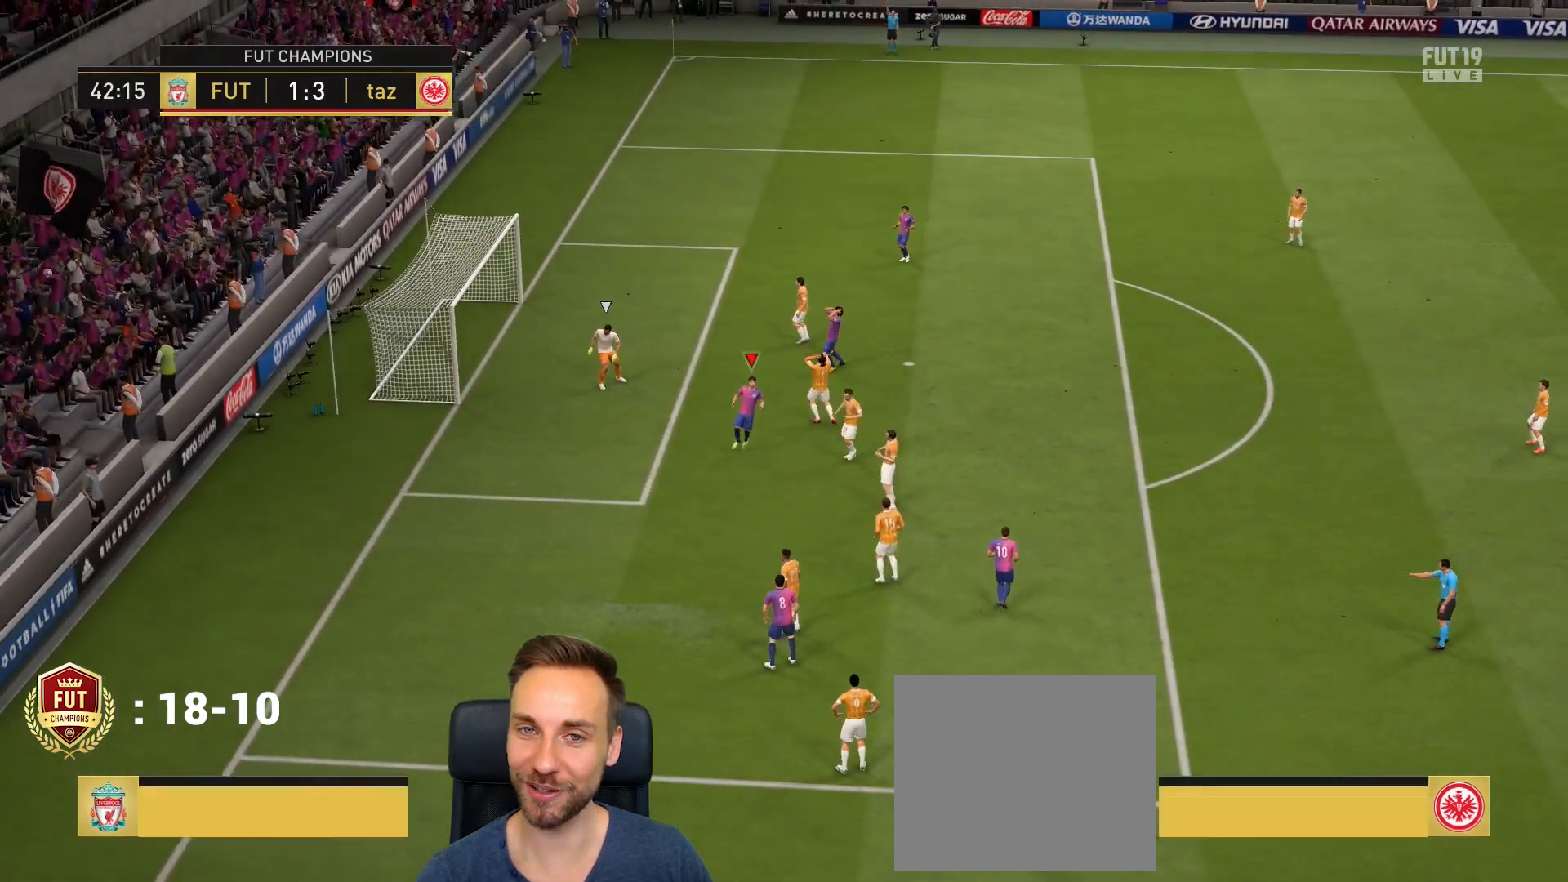
{"buttons": [], "left_stick": "center", "right_stick": "center", "events": []}
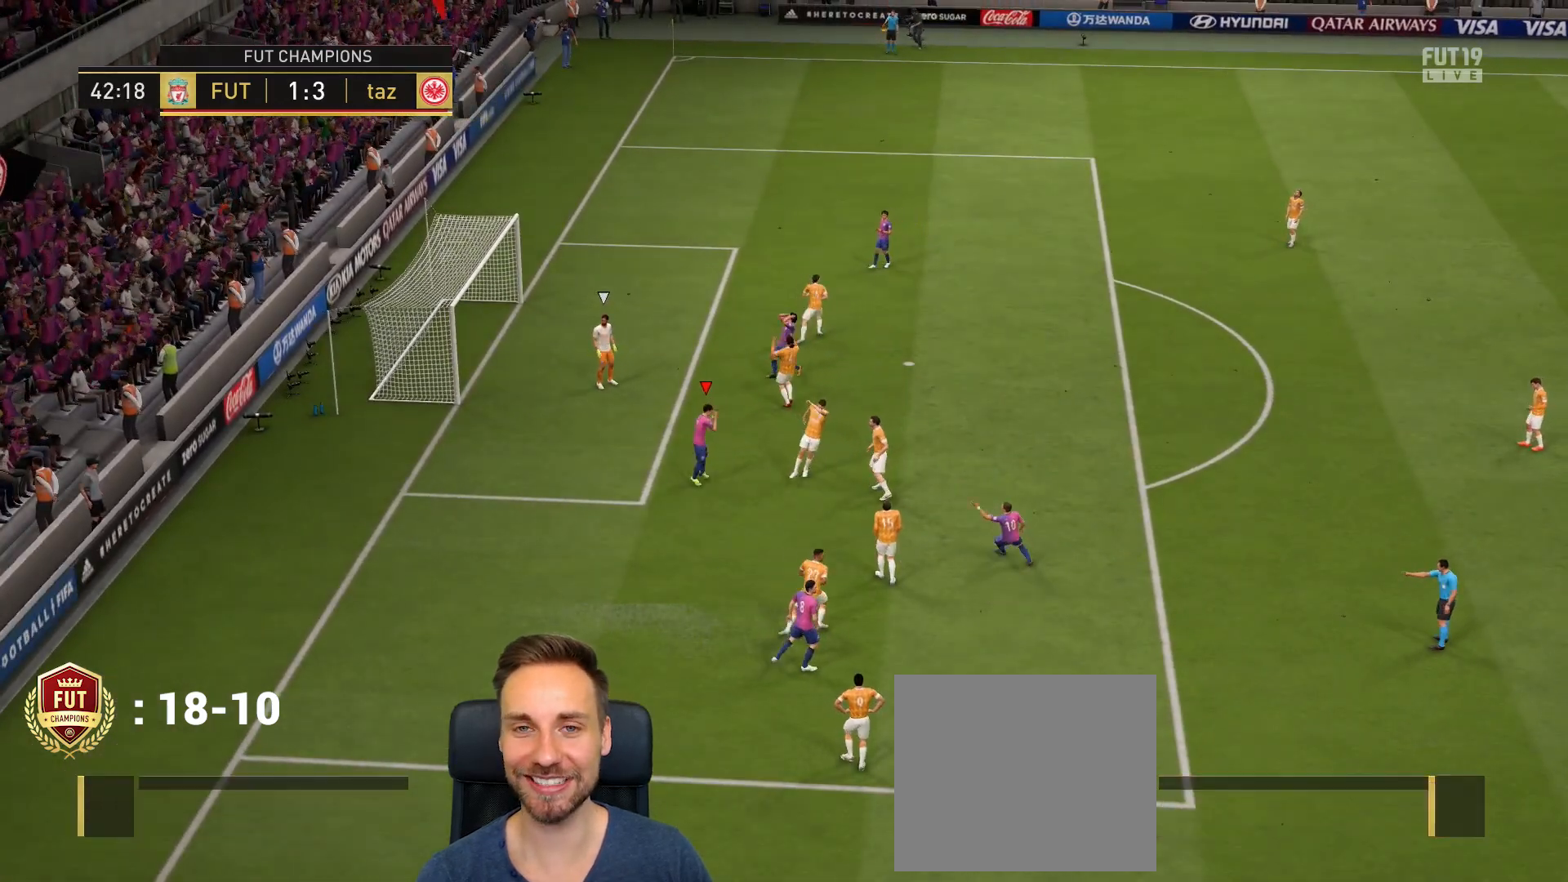
{"buttons": [], "left_stick": "center", "right_stick": "center", "events": []}
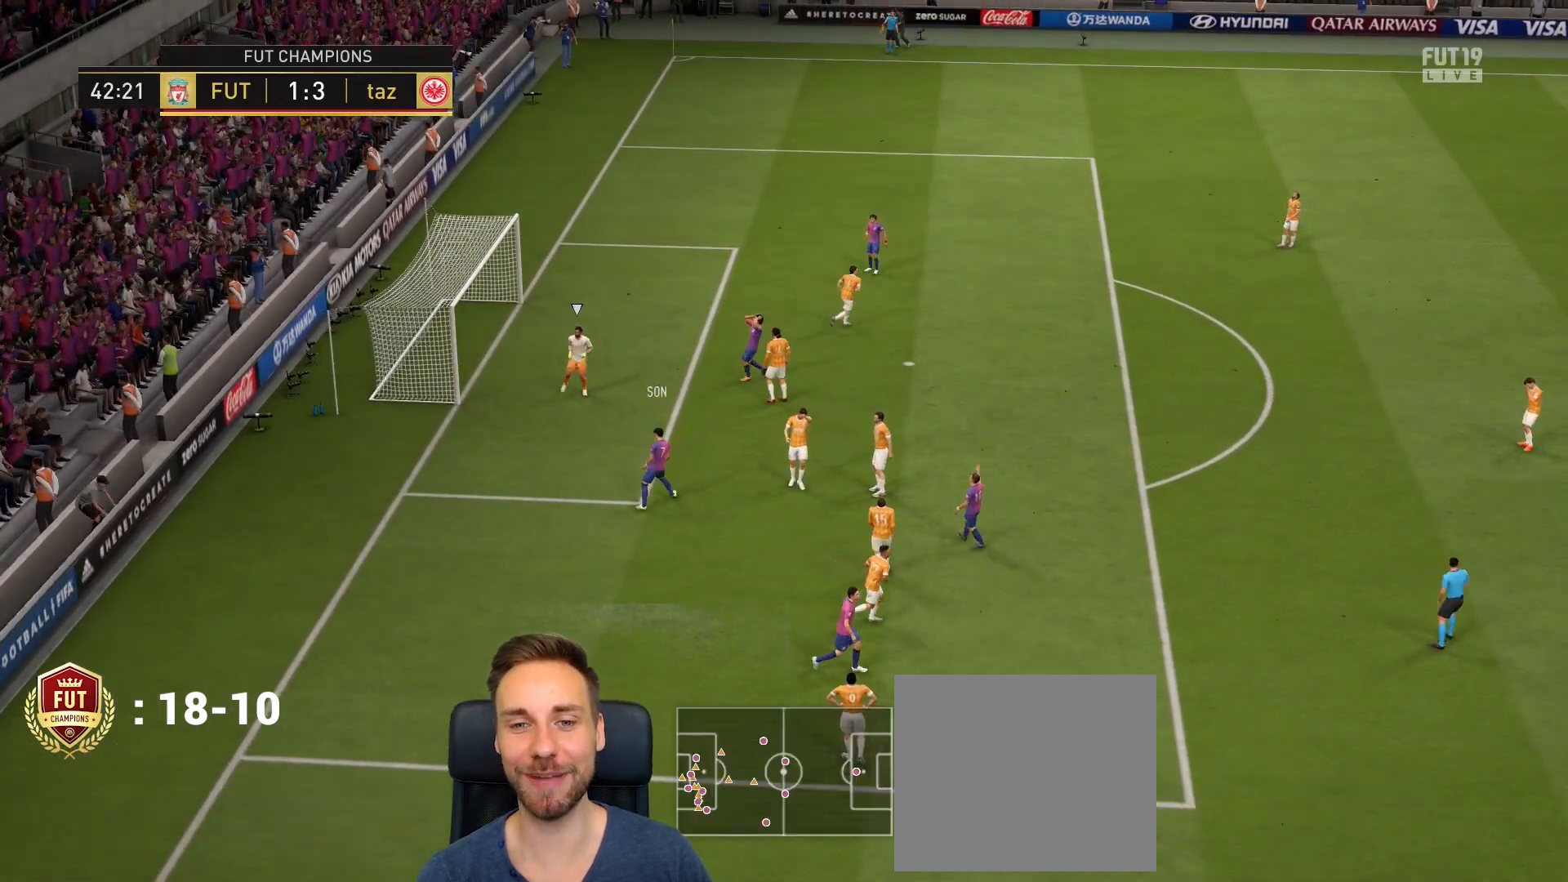
{"buttons": ["TRIANGLE"], "left_stick": "down-left", "right_stick": "center", "events": [[484, "TRIANGLE", "down"], [484, "left_stick", "down-left"]]}
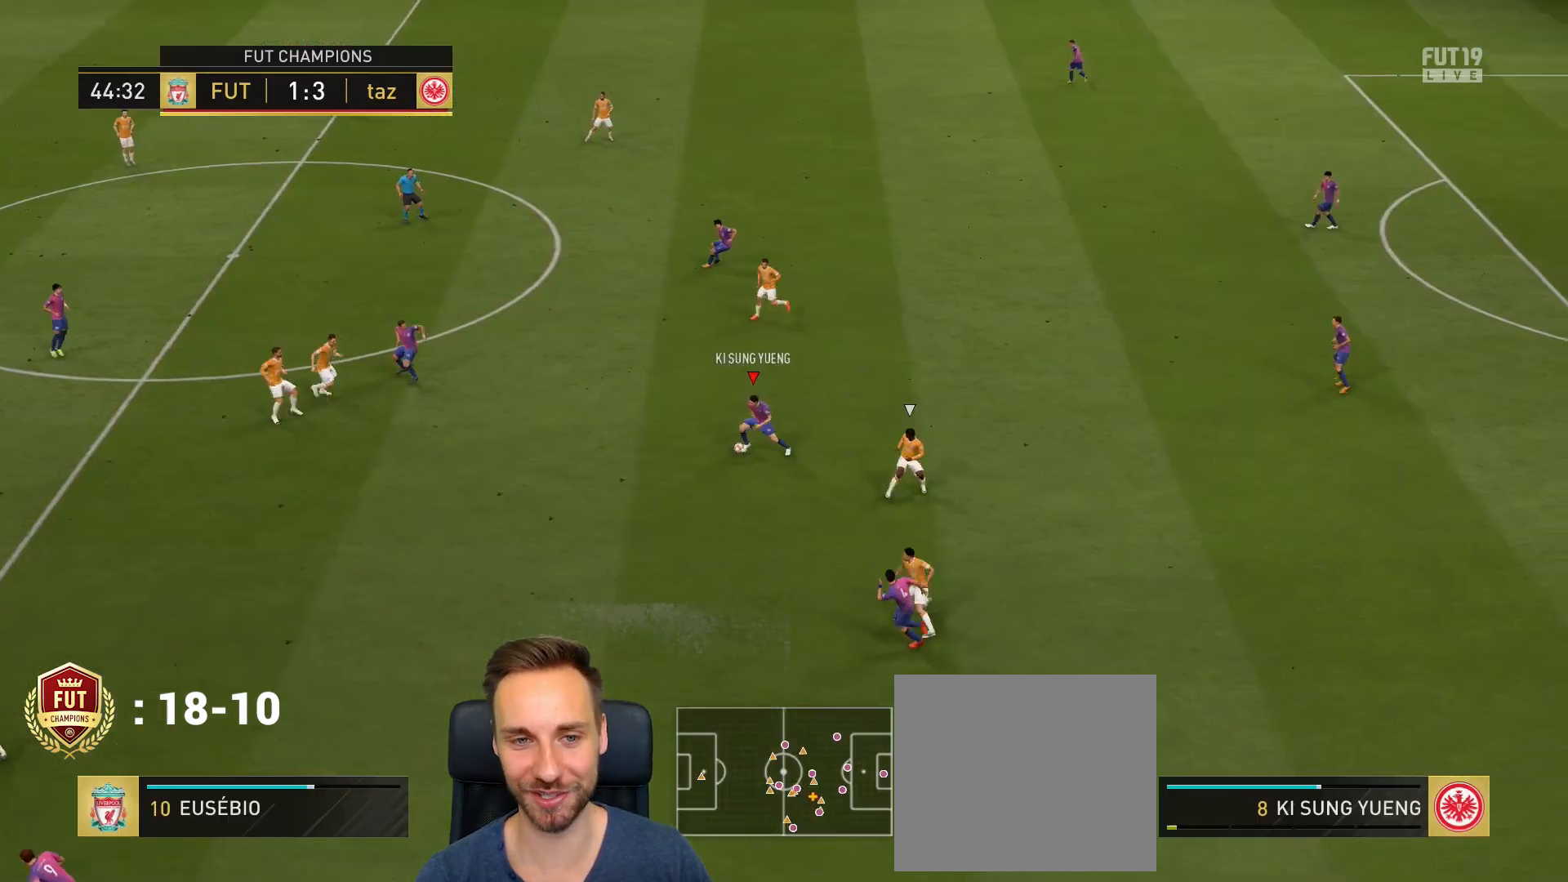
{"buttons": ["R2"], "left_stick": "down-left", "right_stick": "center", "events": [[33, "TRIANGLE", "up"], [266, "R2", "down"]]}
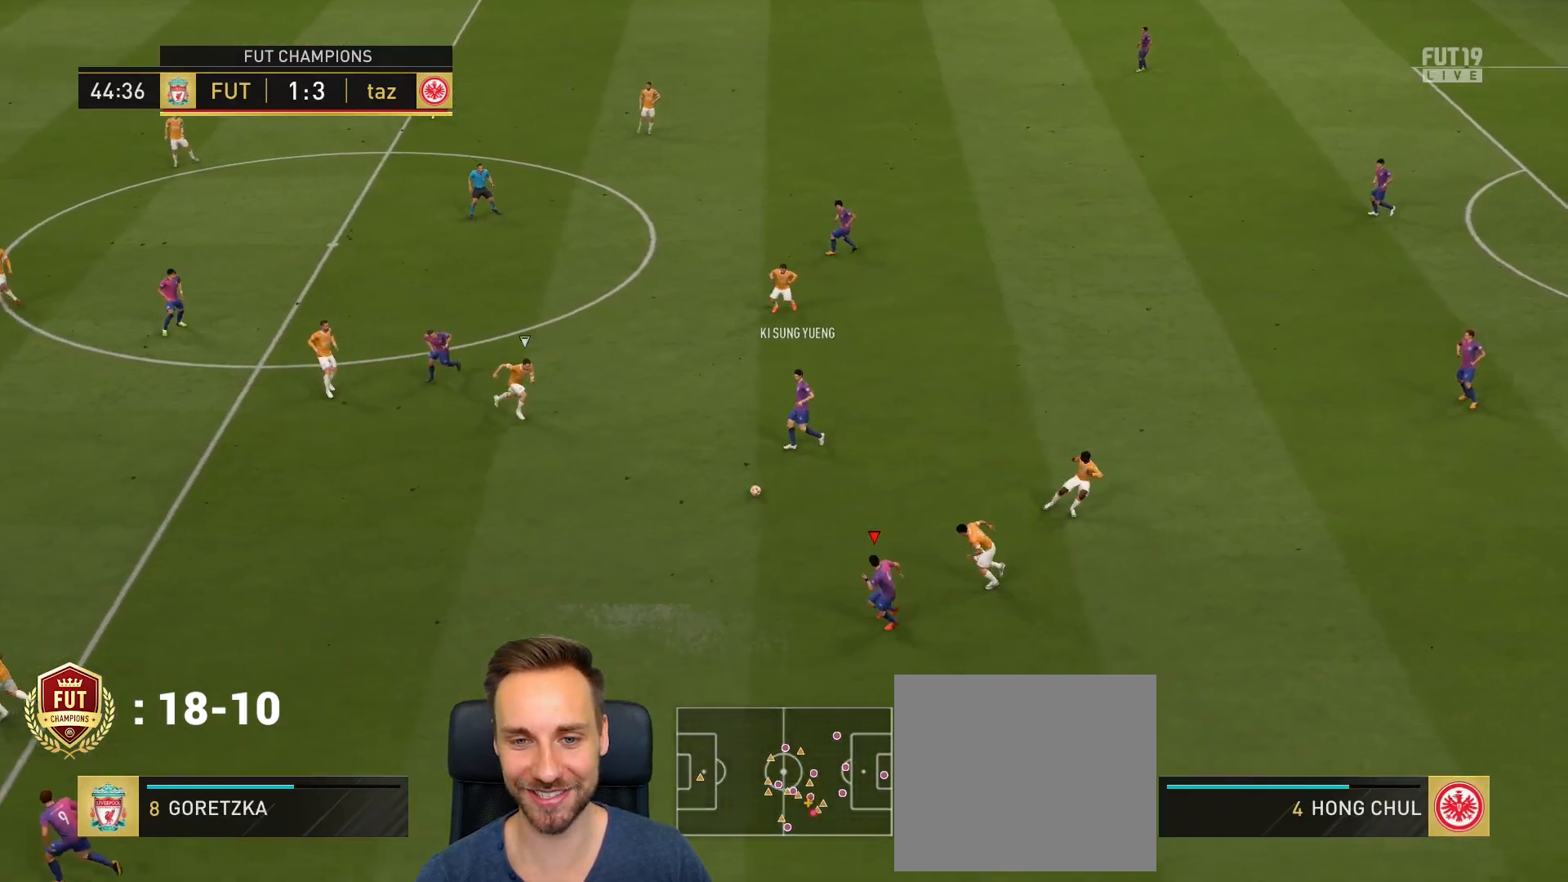
{"buttons": [], "left_stick": "left", "right_stick": "center", "events": [[33, "L1", "down"], [67, "left_stick", "left"], [167, "L1", "up"], [400, "R2", "up"]]}
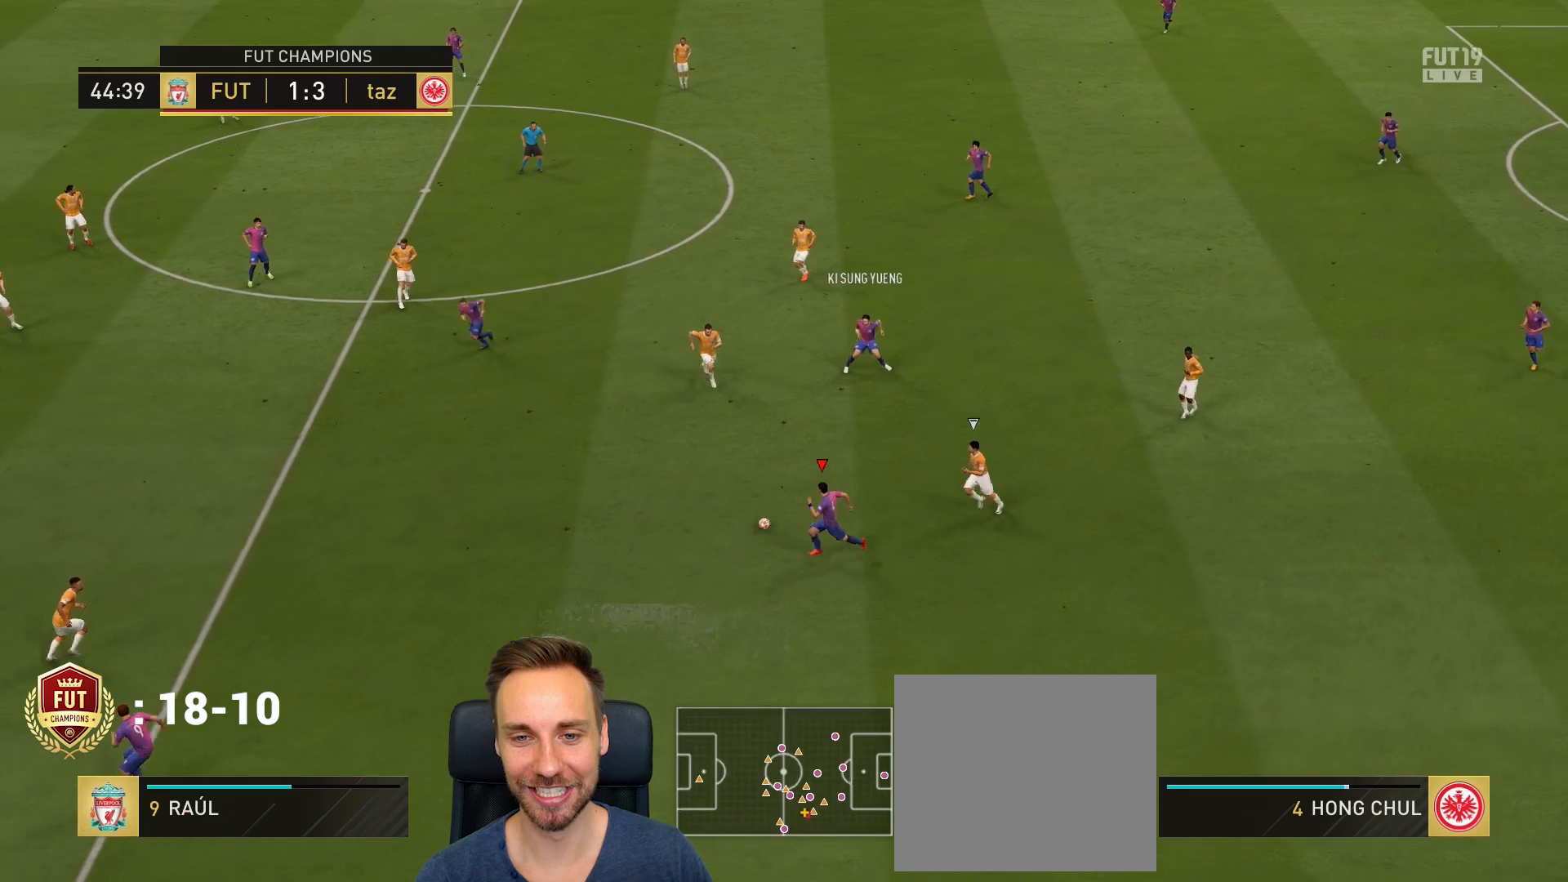
{"buttons": [], "left_stick": "left", "right_stick": "center", "events": [[367, "TRIANGLE", "down"], [500, "TRIANGLE", "up"]]}
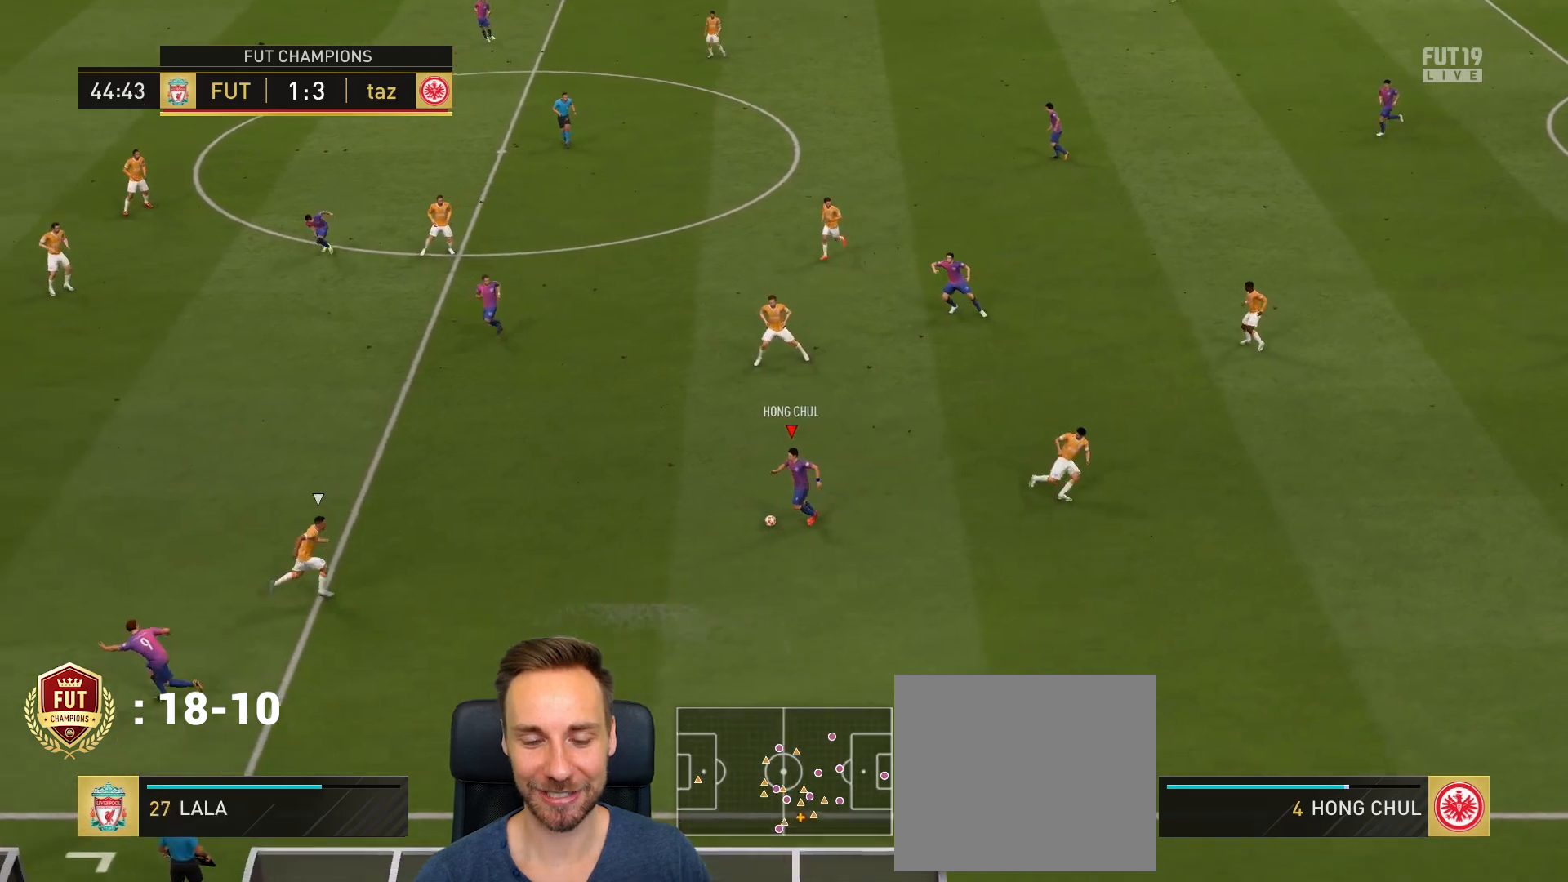
{"buttons": ["R2"], "left_stick": "left", "right_stick": "center", "events": [[334, "R2", "down"]]}
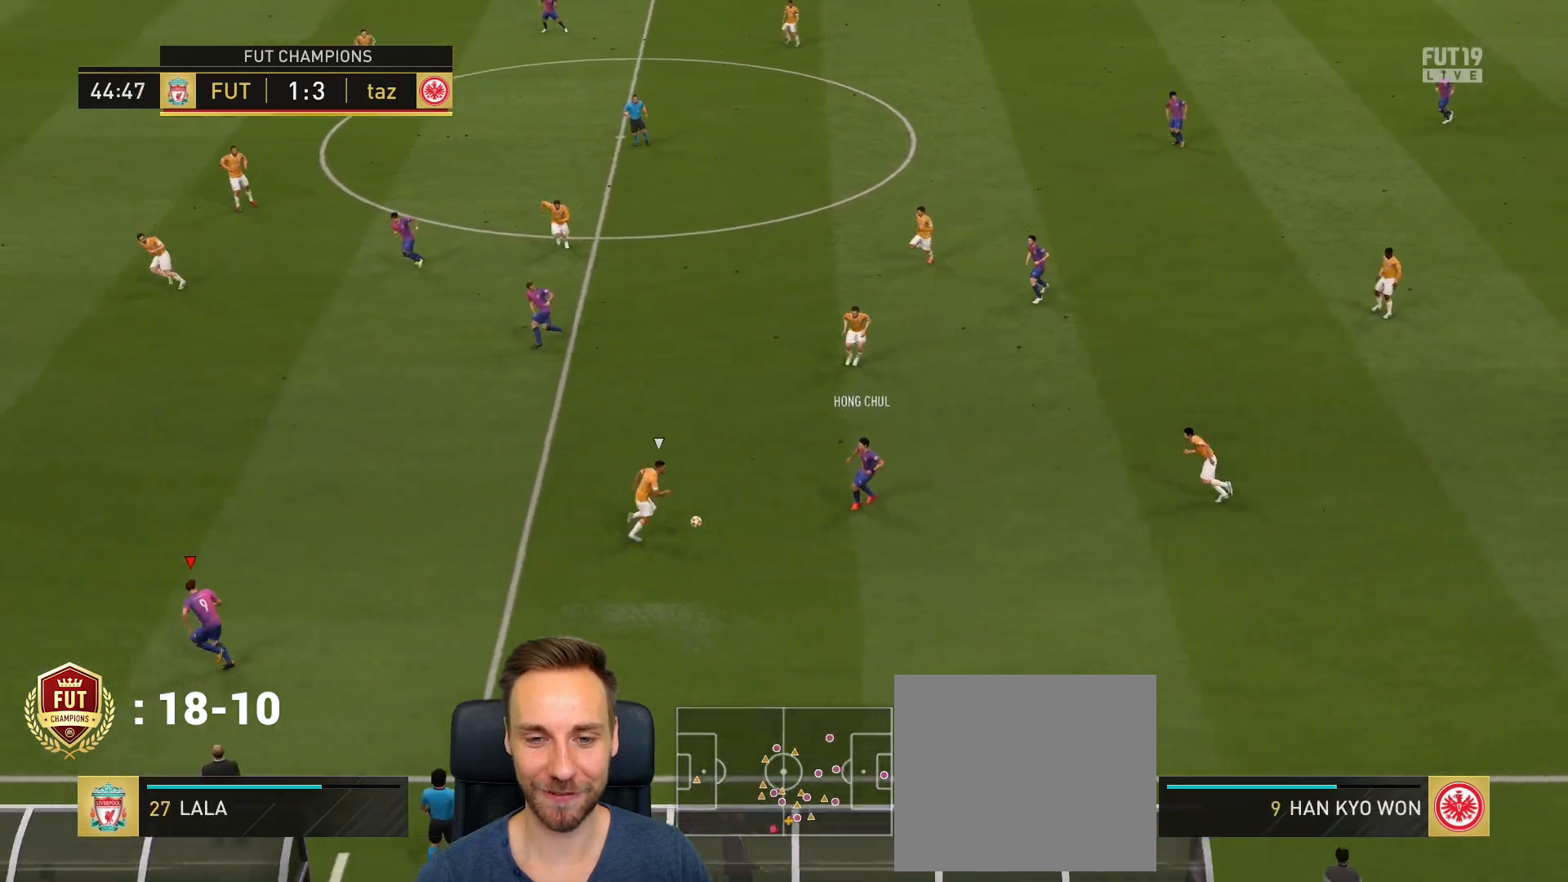
{"buttons": ["R2"], "left_stick": "left", "right_stick": "center", "events": []}
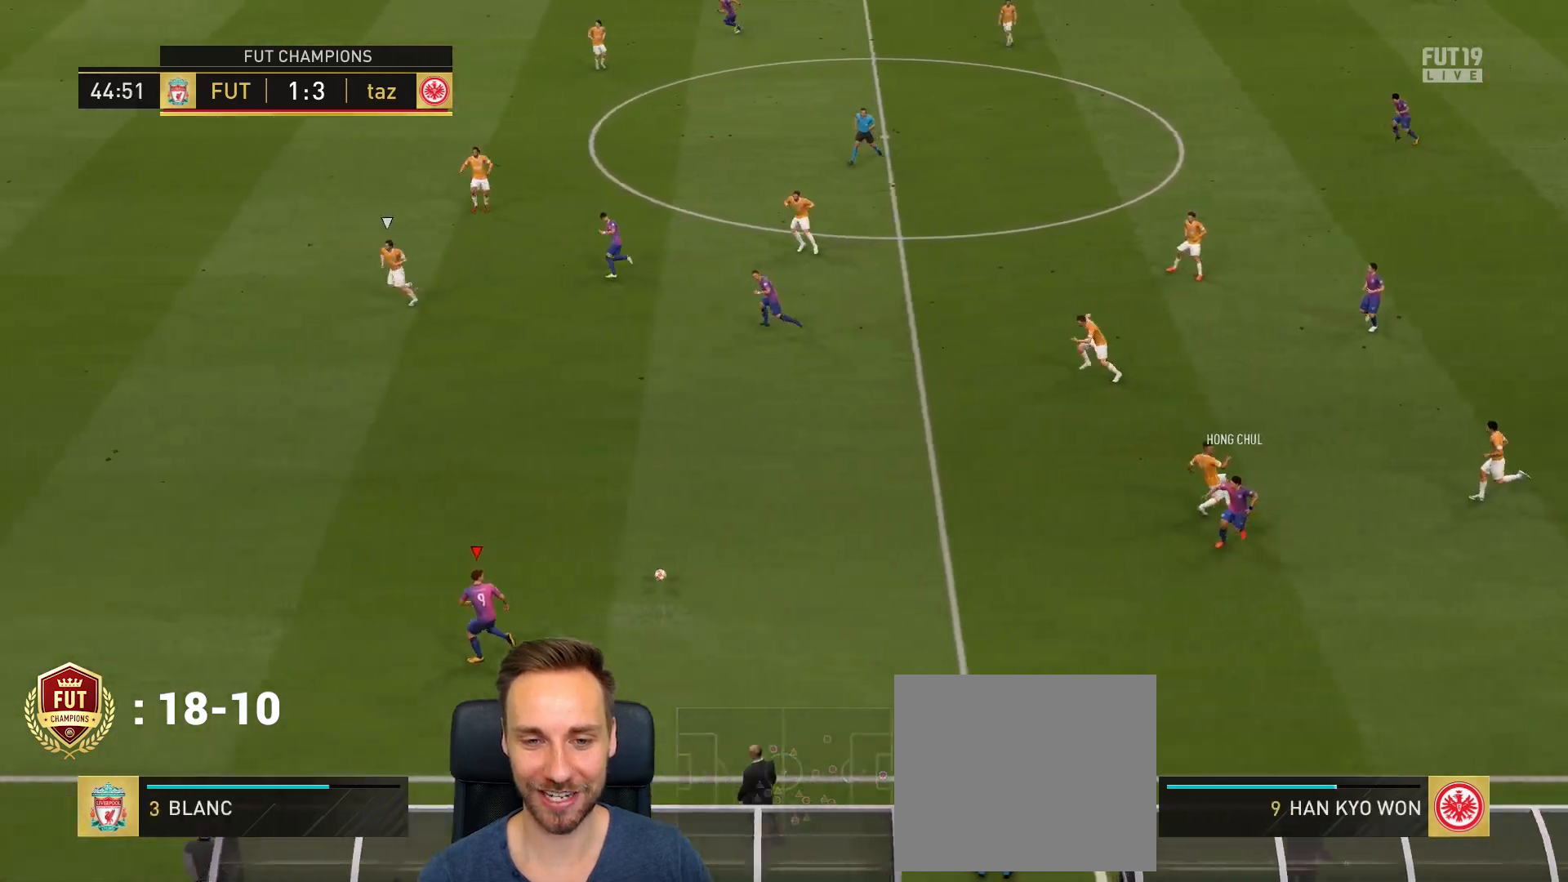
{"buttons": ["R2"], "left_stick": "left", "right_stick": "center", "events": []}
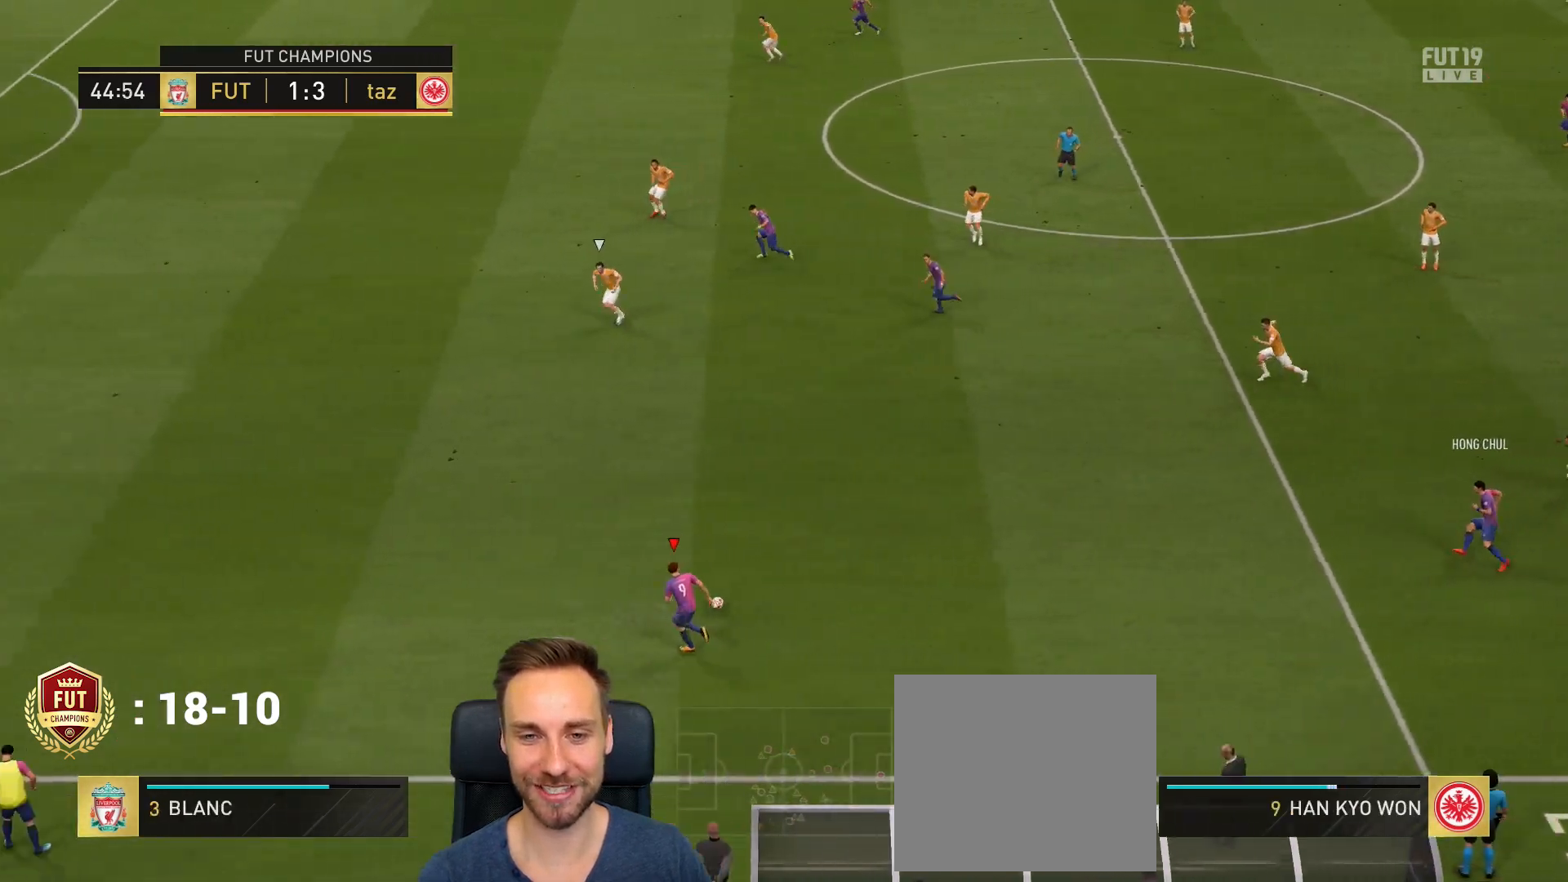
{"buttons": ["R2"], "left_stick": "left", "right_stick": "center", "events": []}
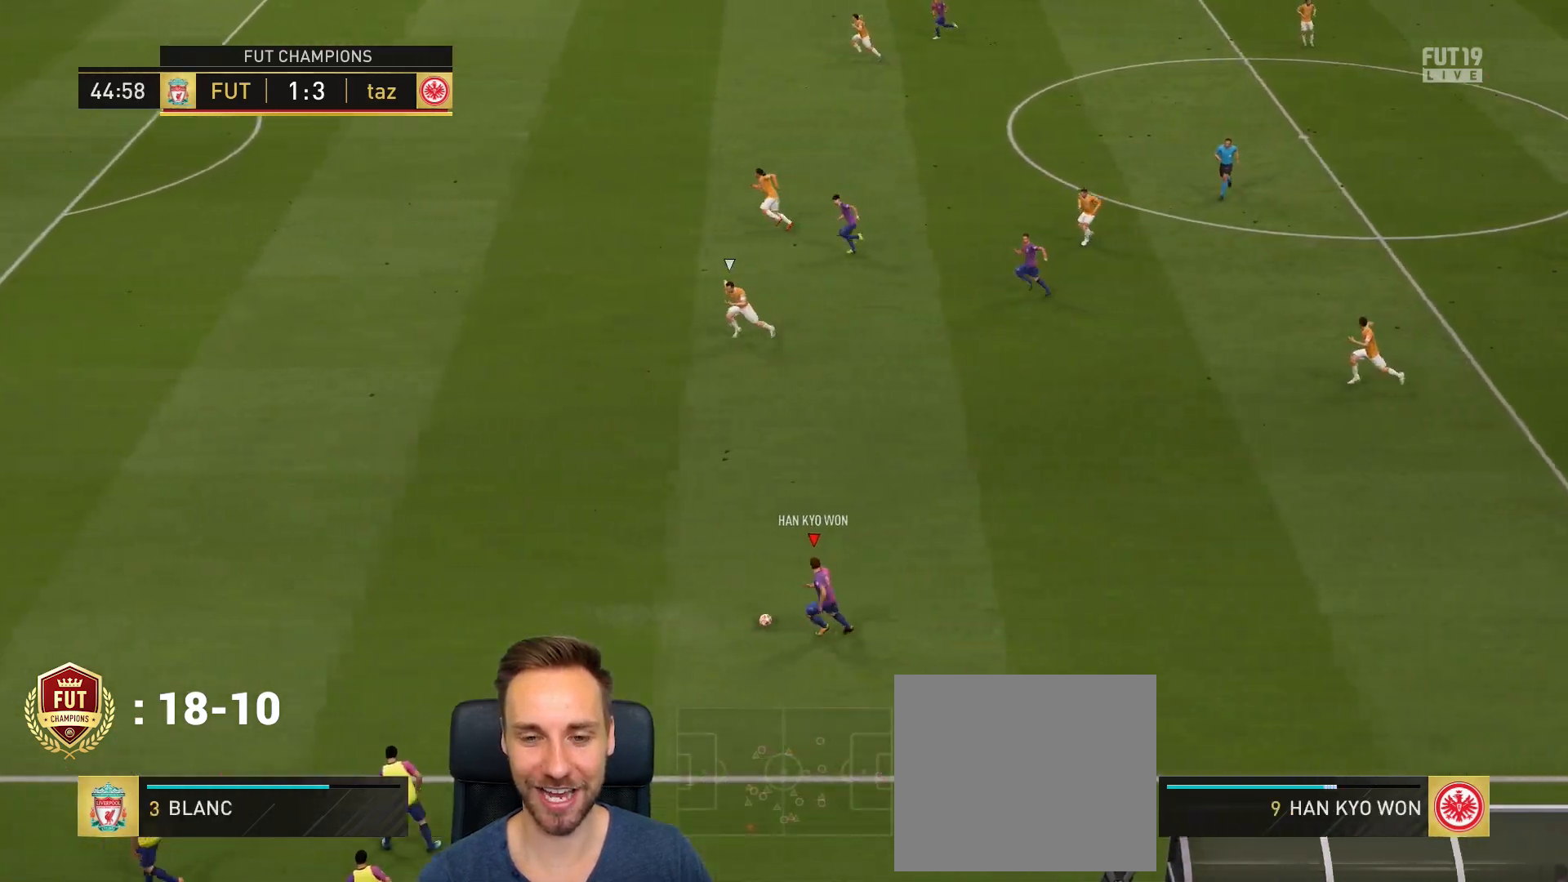
{"buttons": ["R2"], "left_stick": "up-left", "right_stick": "center", "events": [[384, "left_stick", "up-left"]]}
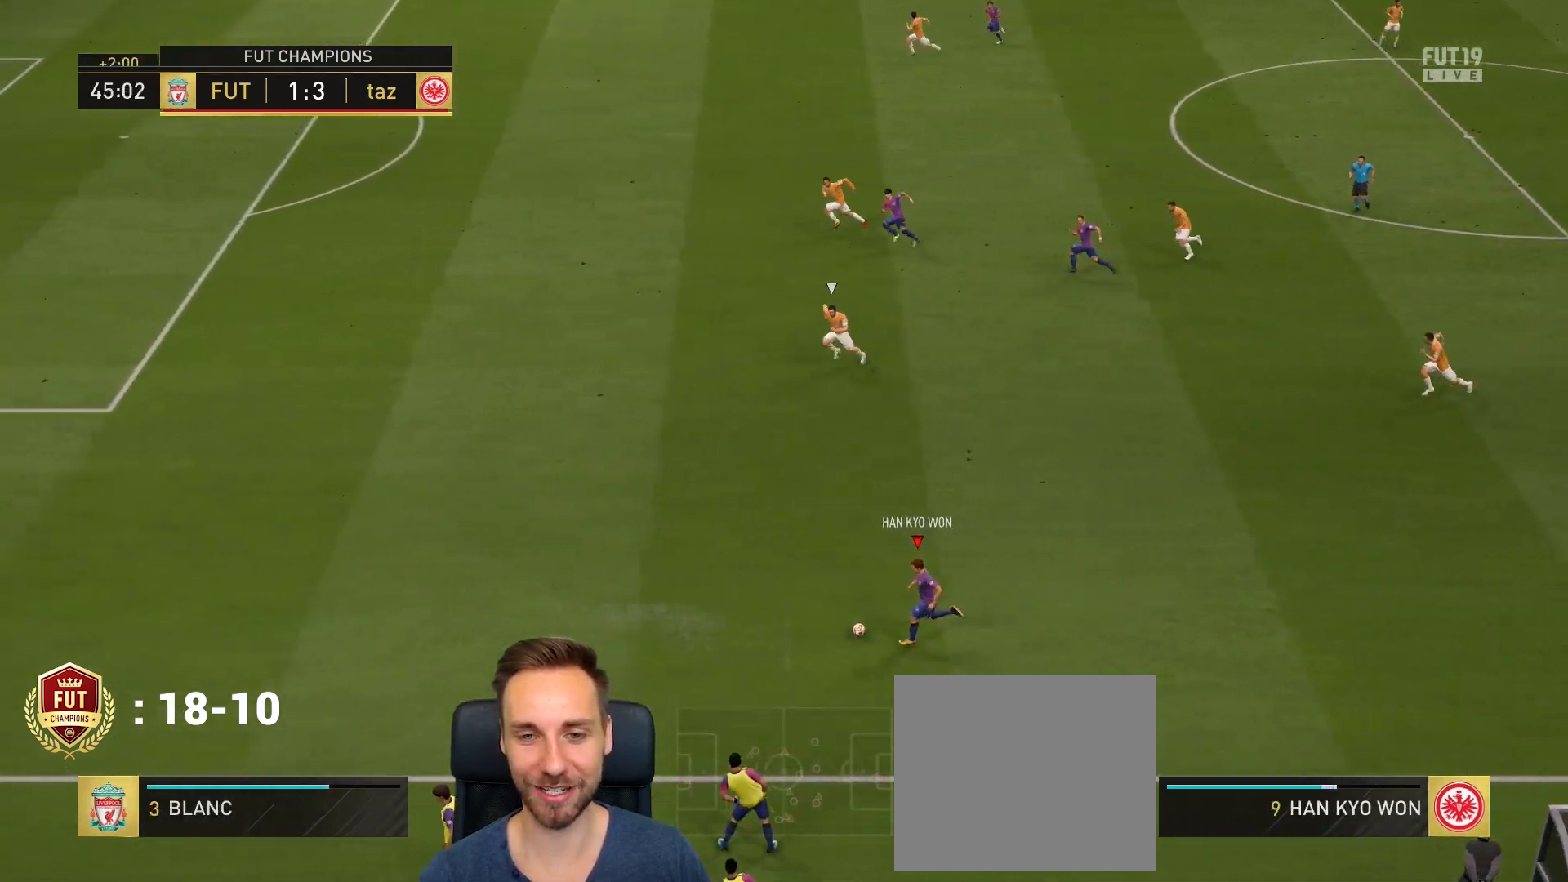
{"buttons": ["CROSS"], "left_stick": "up", "right_stick": "center", "events": [[50, "R2", "up"], [116, "left_stick", "up"], [417, "CROSS", "down"]]}
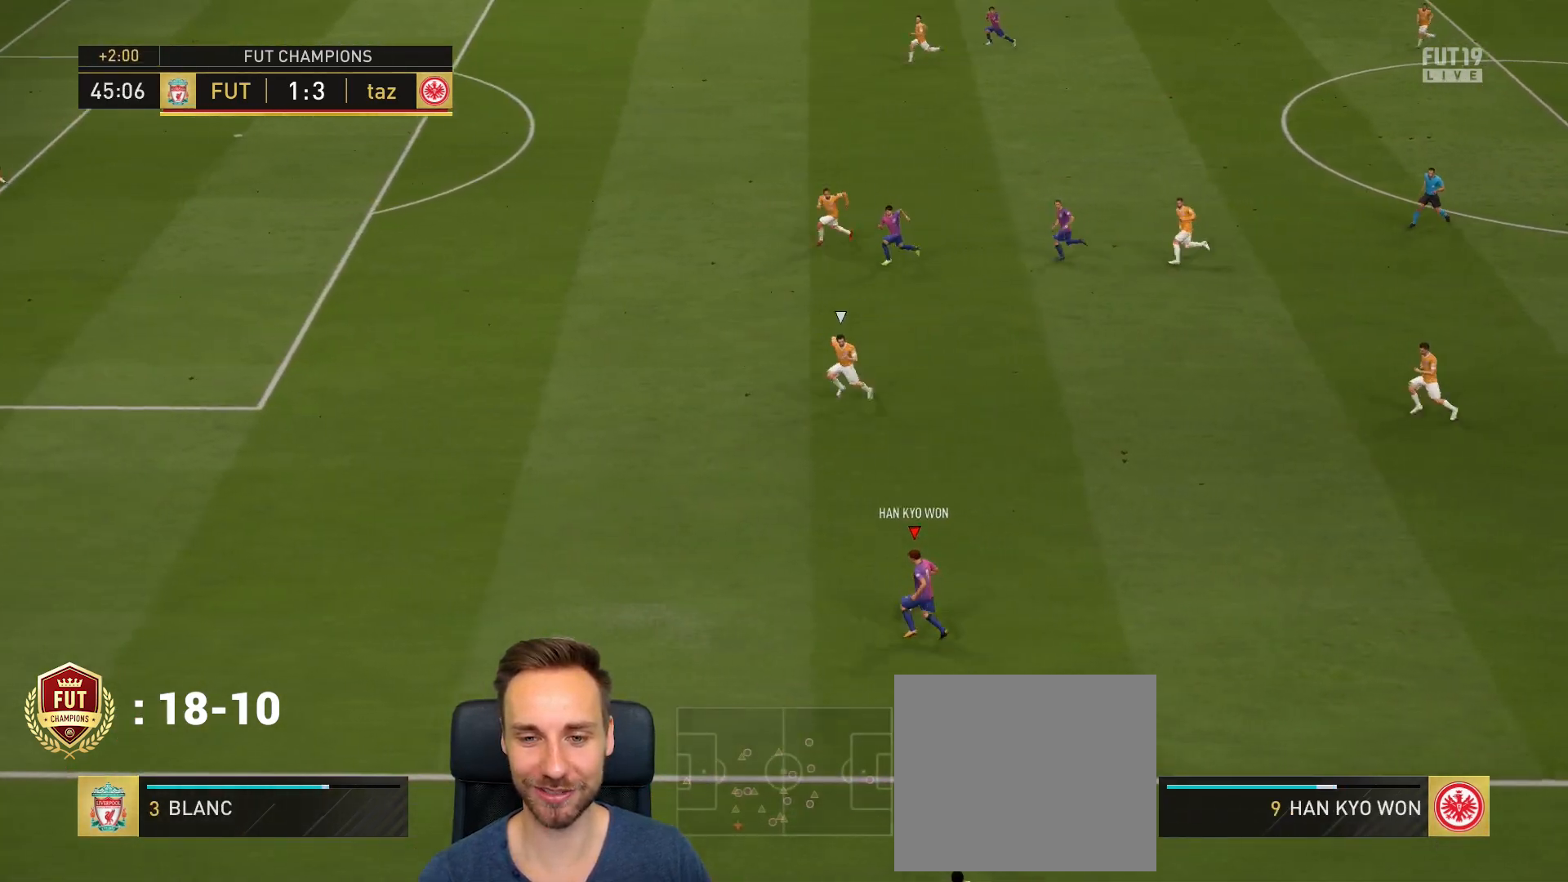
{"buttons": [], "left_stick": "up", "right_stick": "center", "events": [[83, "CROSS", "up"]]}
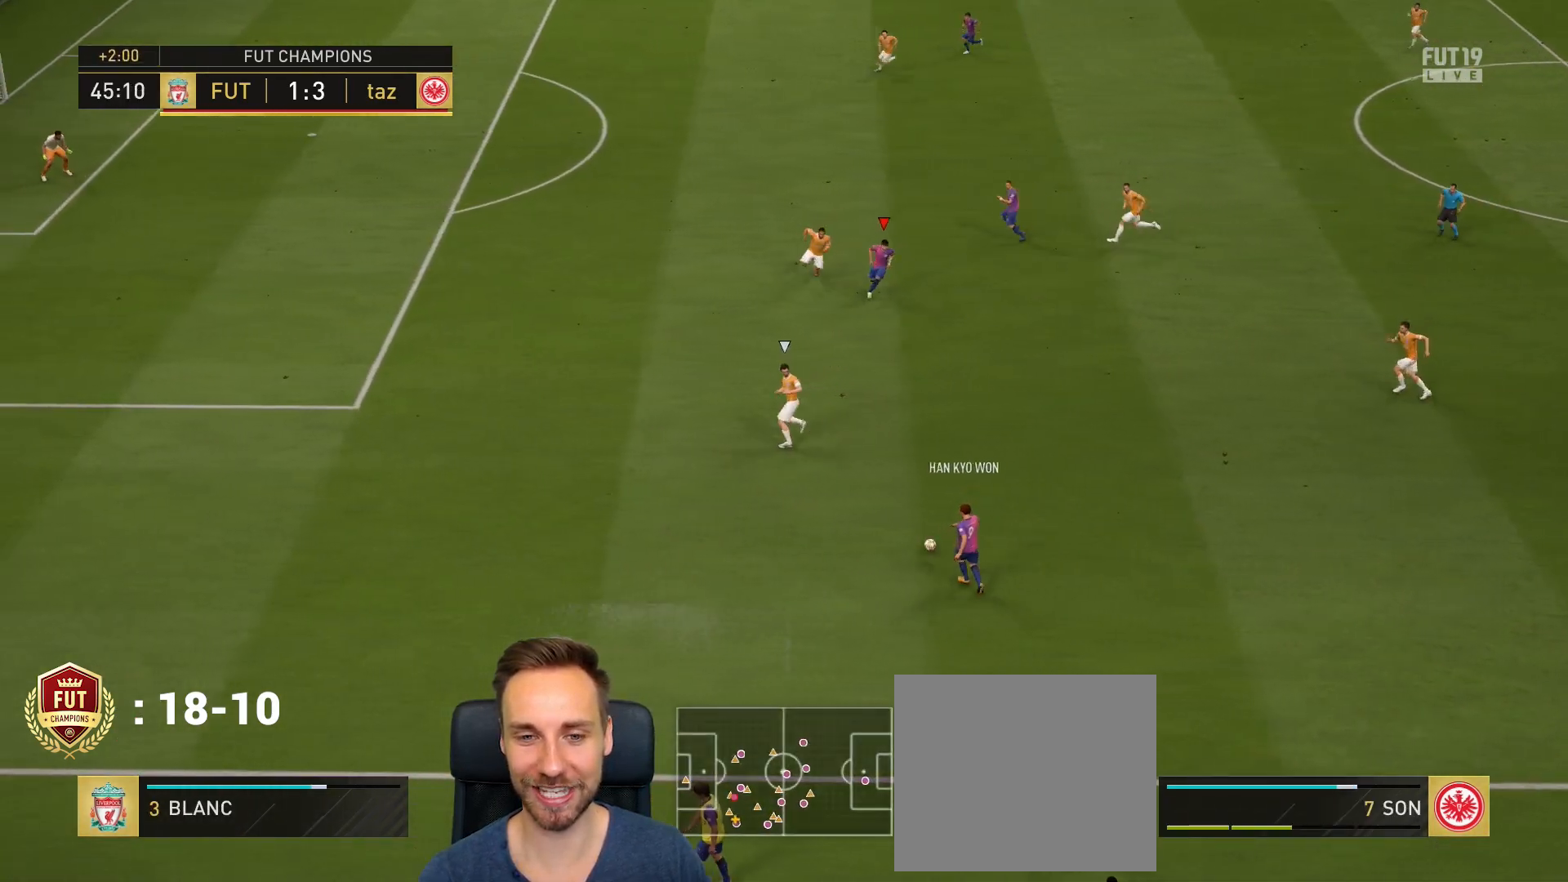
{"buttons": [], "left_stick": "left", "right_stick": "center", "events": [[183, "L1", "down"], [183, "left_stick", "up-left"], [283, "L1", "up"], [483, "left_stick", "left"]]}
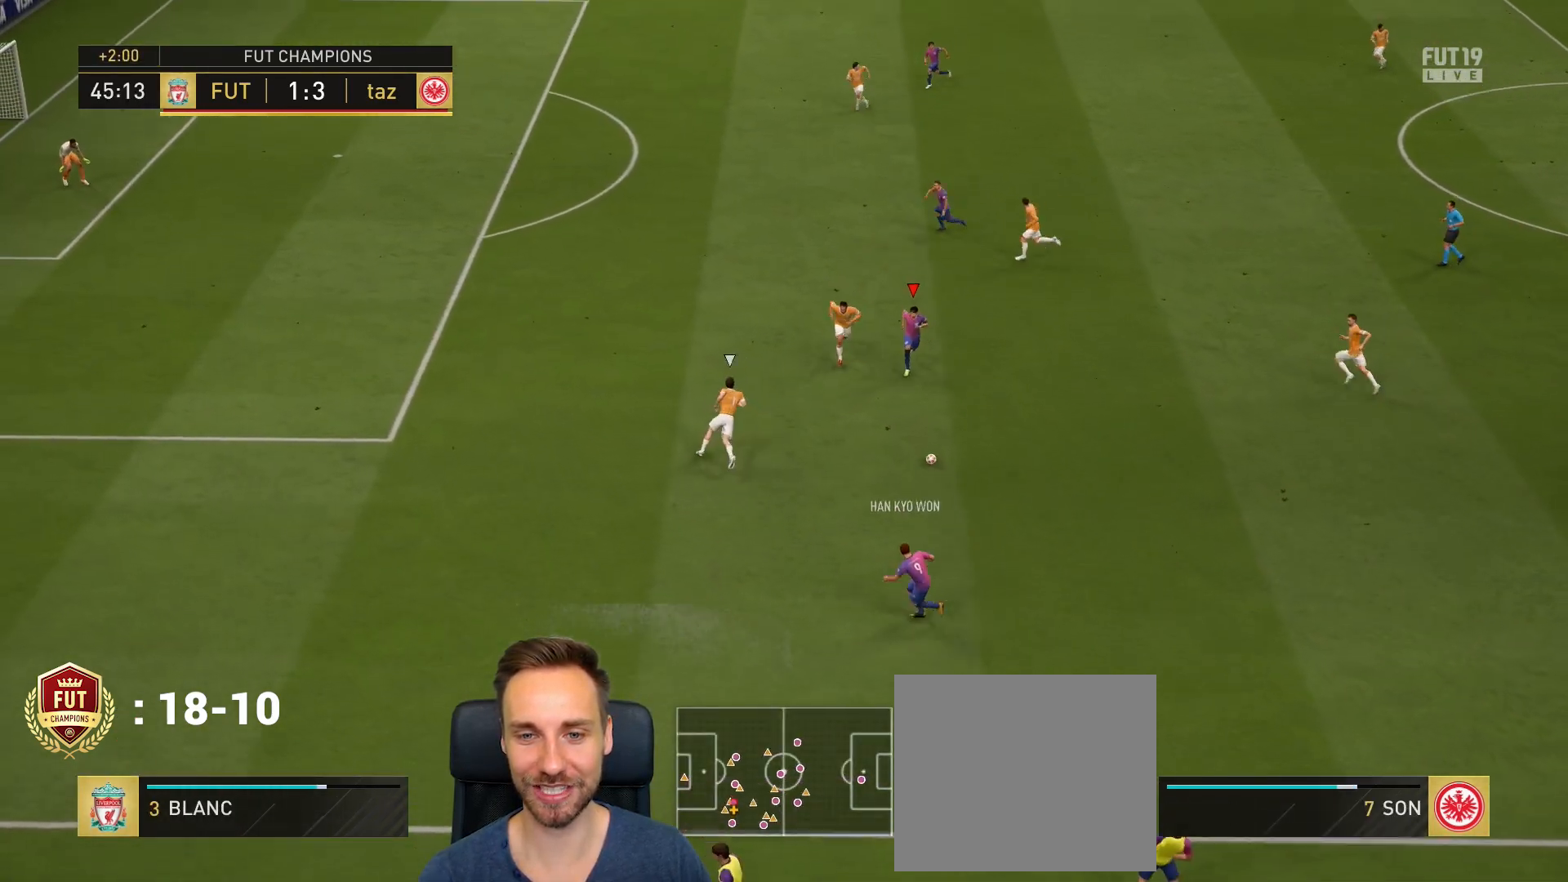
{"buttons": [], "left_stick": "up-left", "right_stick": "center", "events": [[50, "TRIANGLE", "down"], [150, "TRIANGLE", "up"], [150, "left_stick", "up-left"]]}
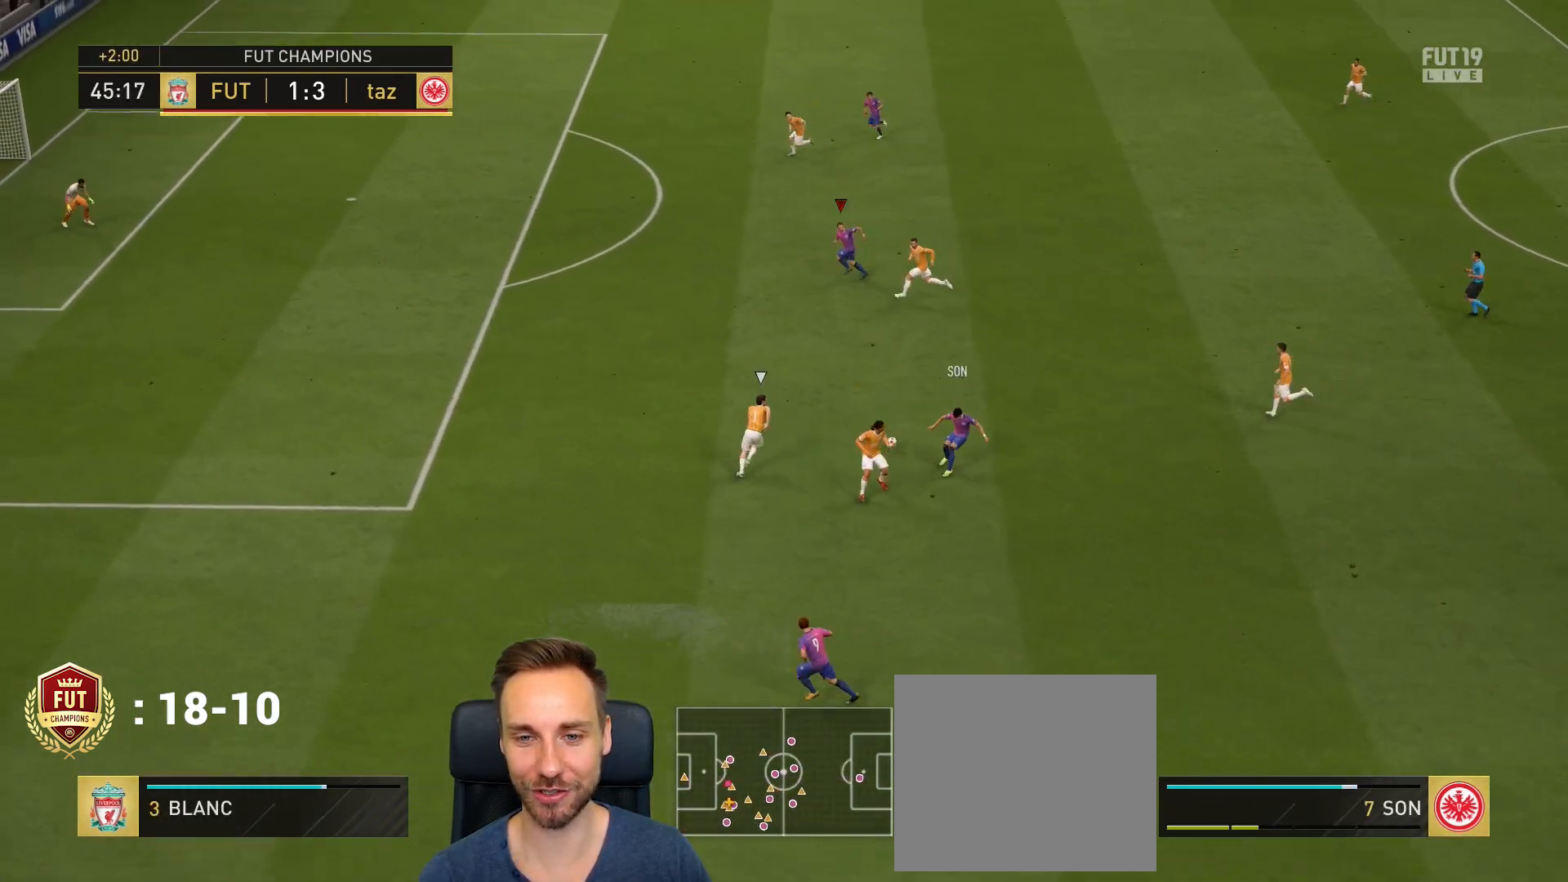
{"buttons": ["R2"], "left_stick": "left", "right_stick": "center", "events": [[50, "R2", "down"], [483, "left_stick", "left"]]}
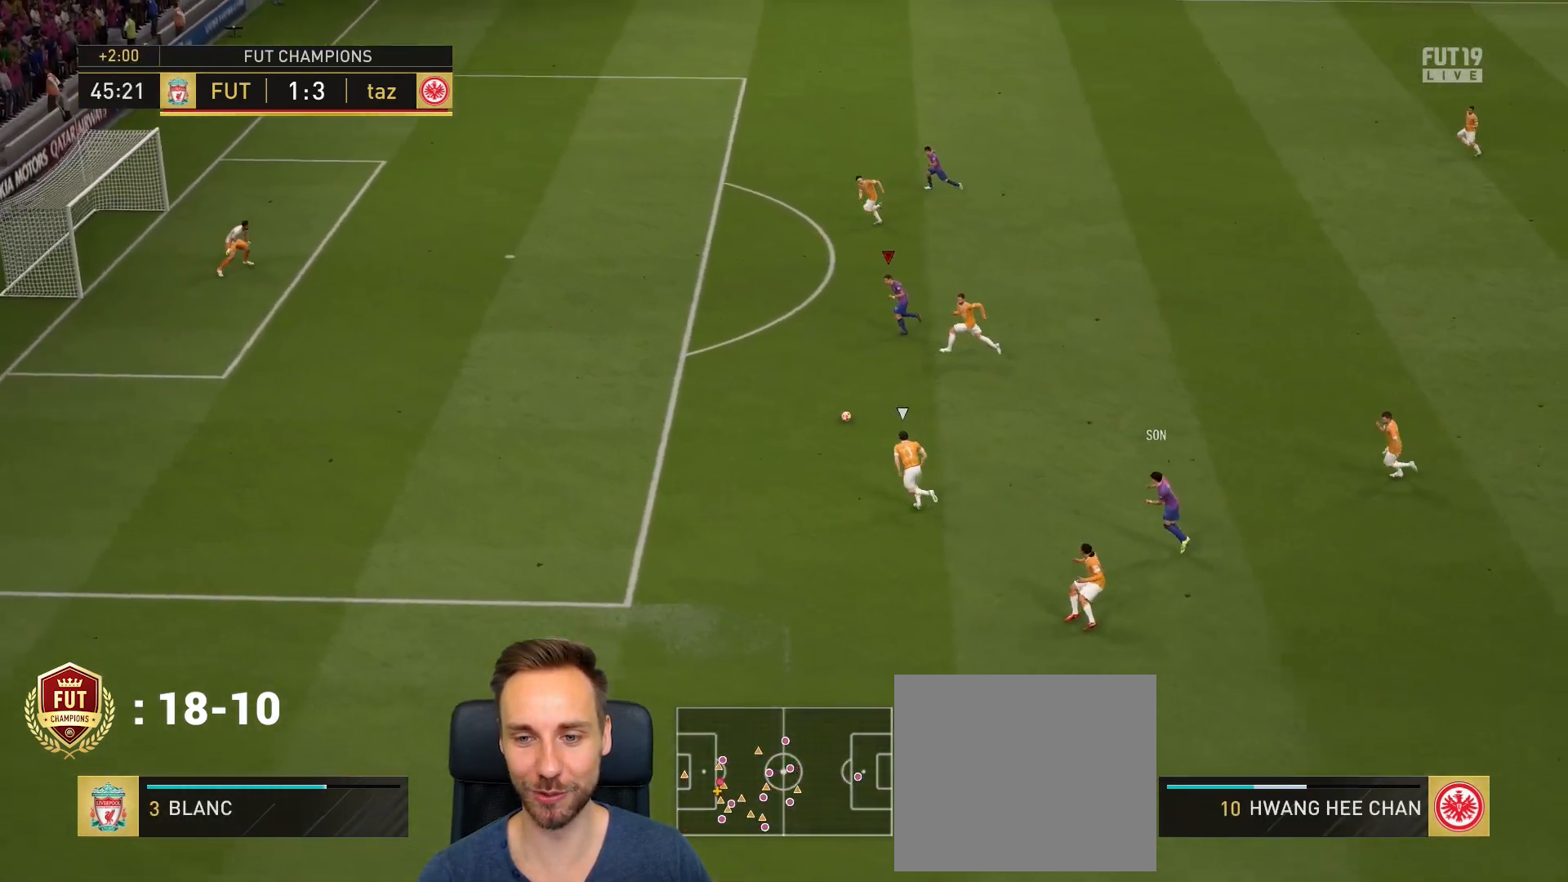
{"buttons": [], "left_stick": "left", "right_stick": "center", "events": [[401, "R2", "up"]]}
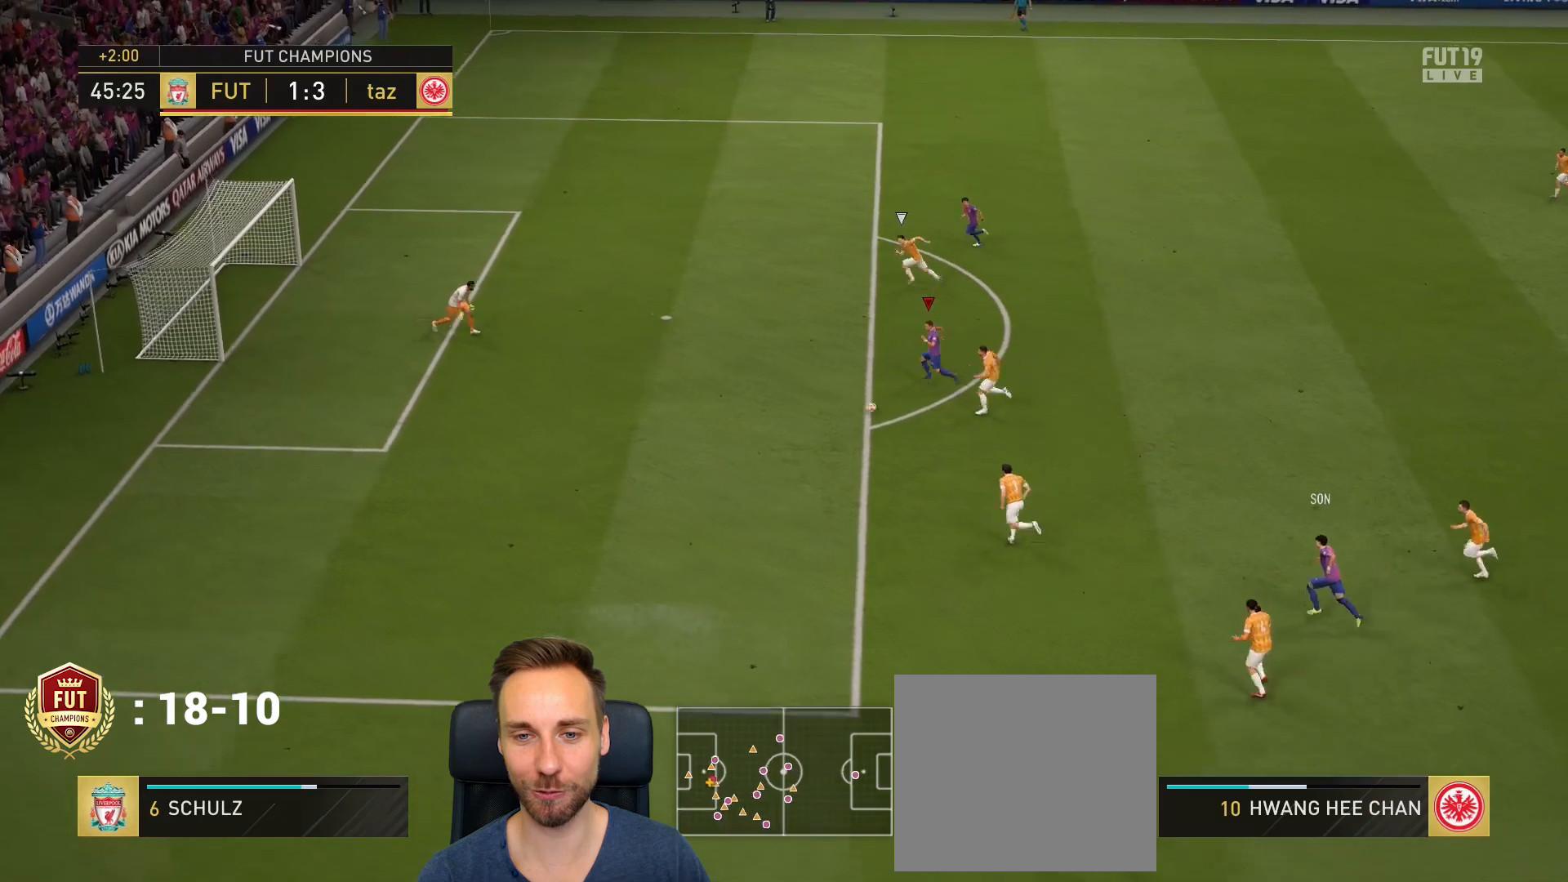
{"buttons": ["CIRCLE"], "left_stick": "left", "right_stick": "center", "events": [[33, "CIRCLE", "down"], [200, "CIRCLE", "up"], [467, "CIRCLE", "down"]]}
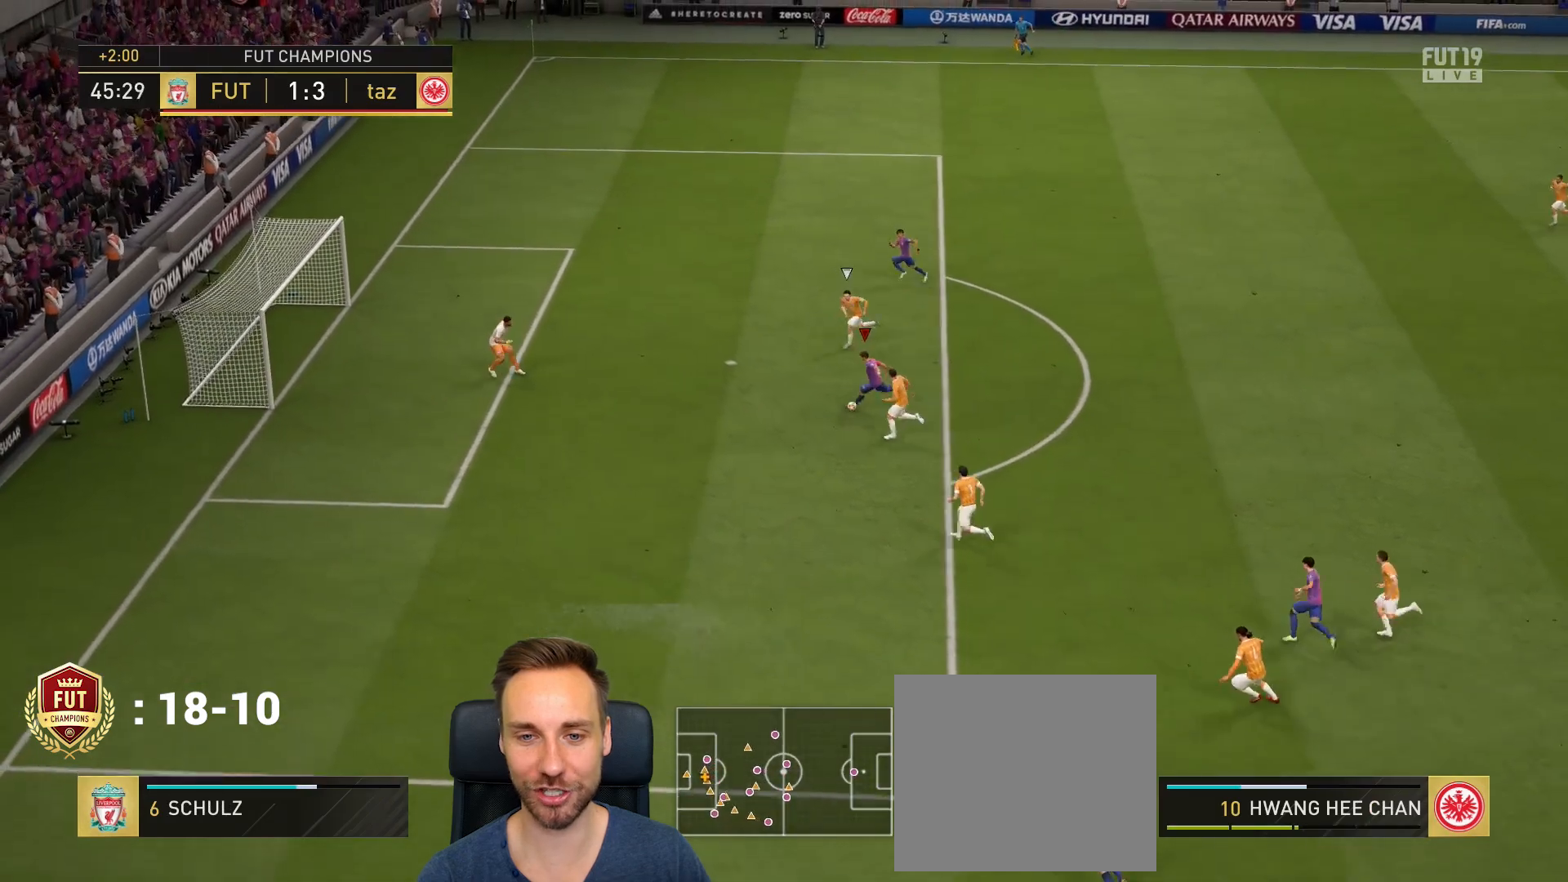
{"buttons": [], "left_stick": "left", "right_stick": "center", "events": [[100, "CIRCLE", "up"]]}
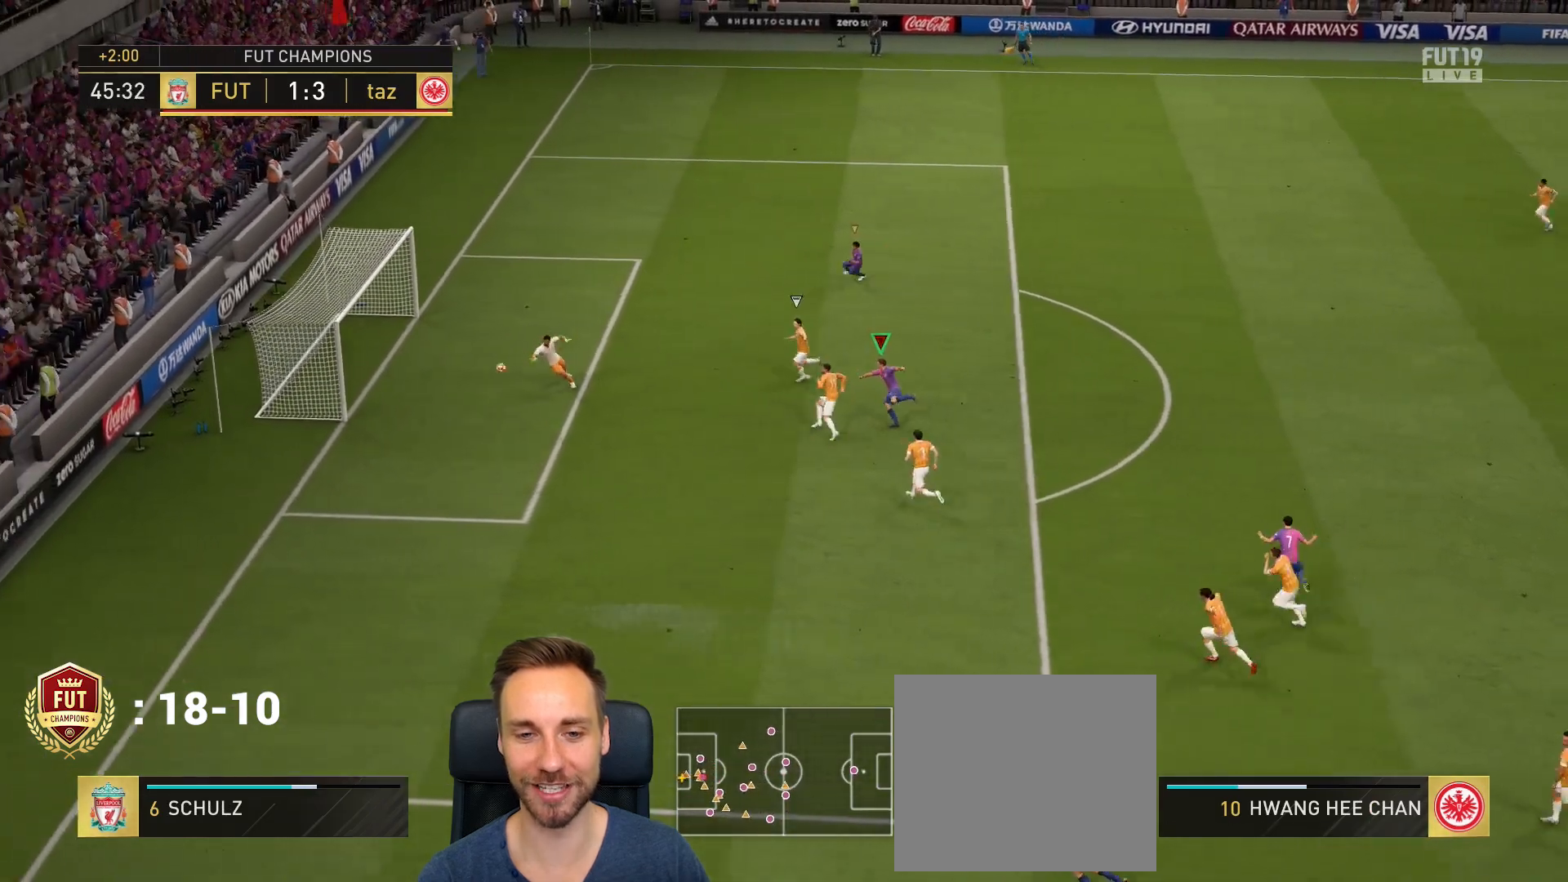
{"buttons": [], "left_stick": "up-left", "right_stick": "center", "events": [[200, "left_stick", "up-left"]]}
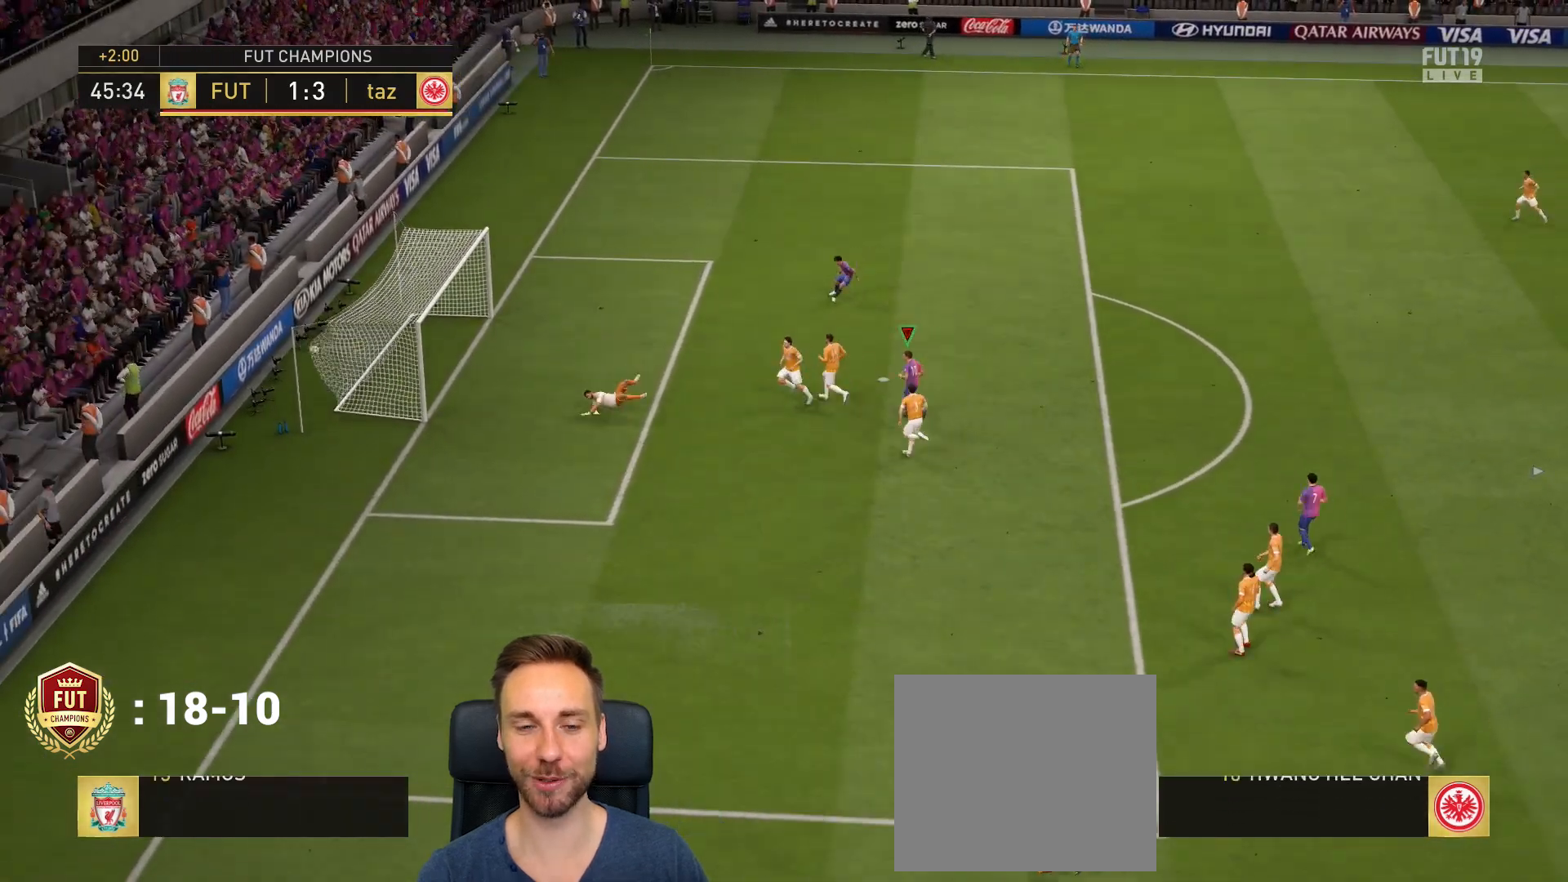
{"buttons": [], "left_stick": "up-left", "right_stick": "center", "events": []}
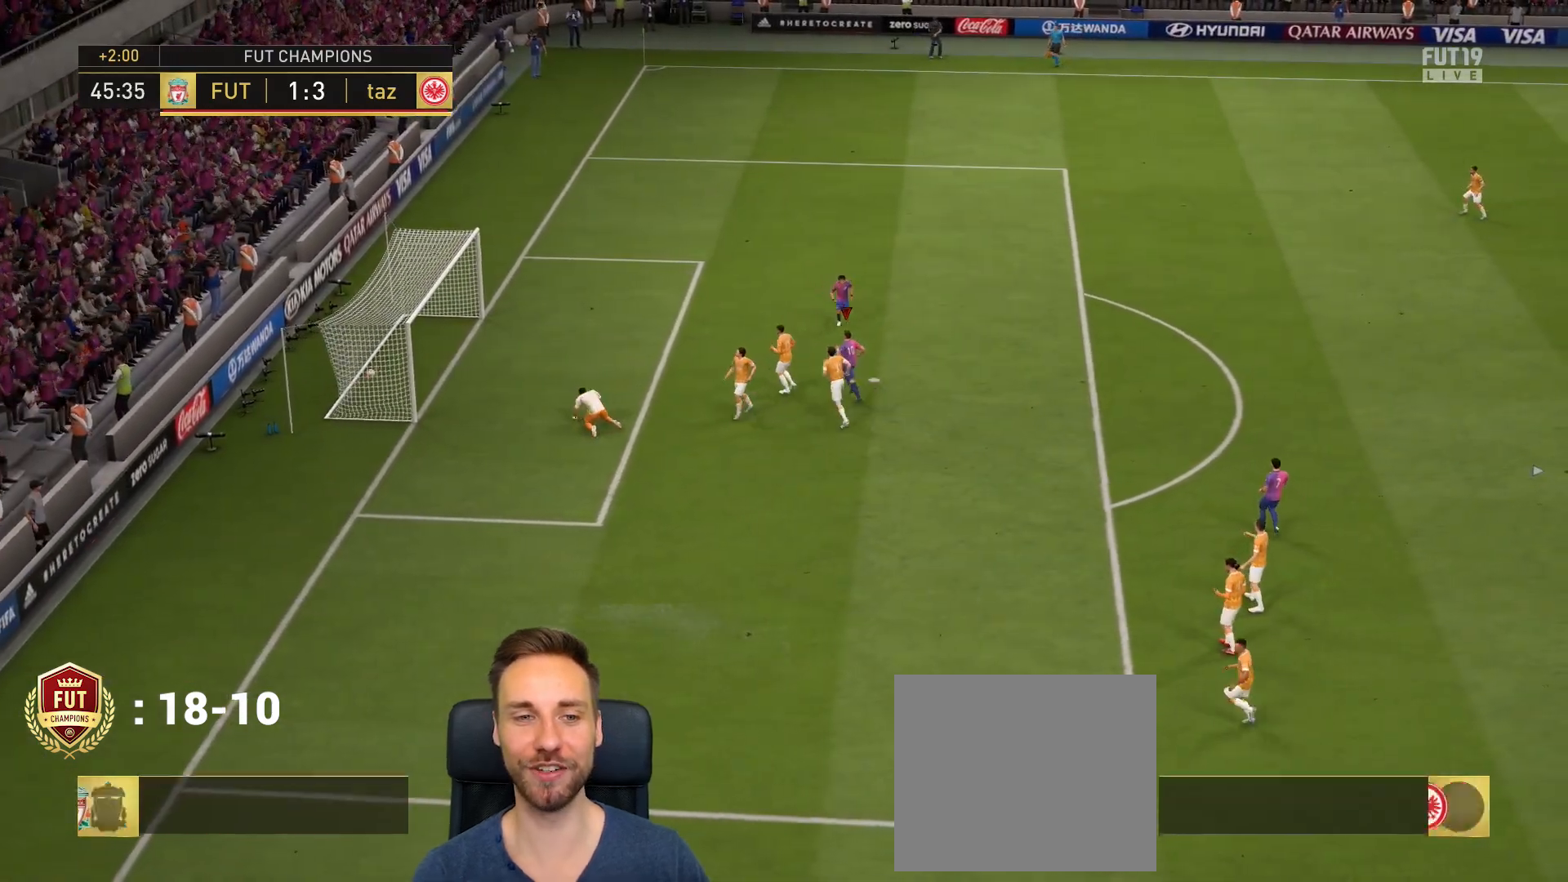
{"buttons": [], "left_stick": "center", "right_stick": "center", "events": [[100, "L1", "down"], [100, "R1", "down"], [233, "L1", "up"], [233, "left_stick", "center"], [267, "R1", "up"]]}
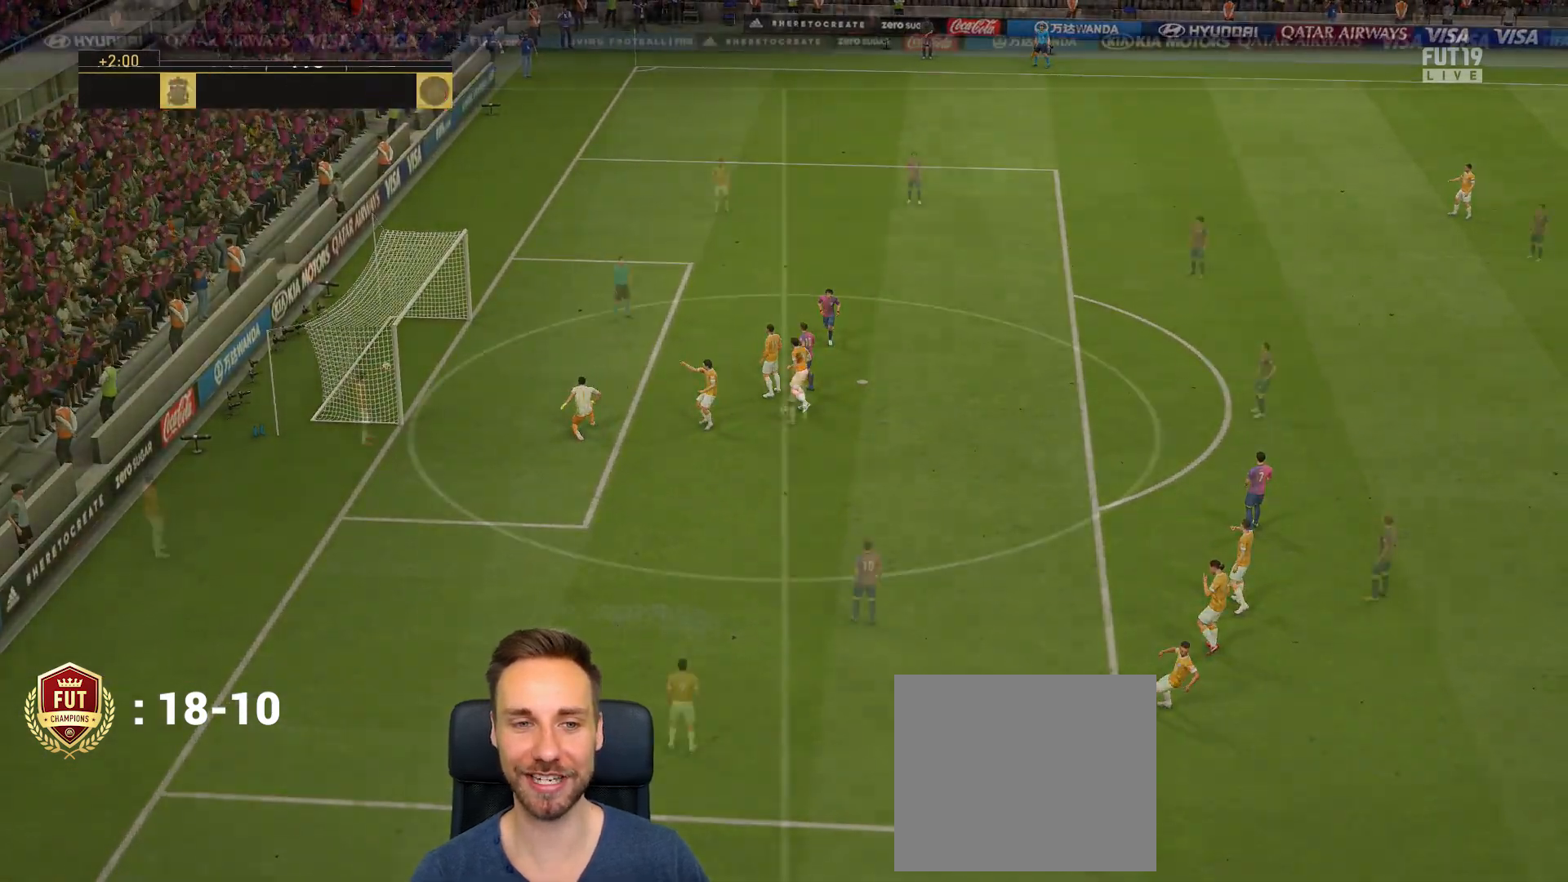
{"buttons": [], "left_stick": "center", "right_stick": "center", "events": []}
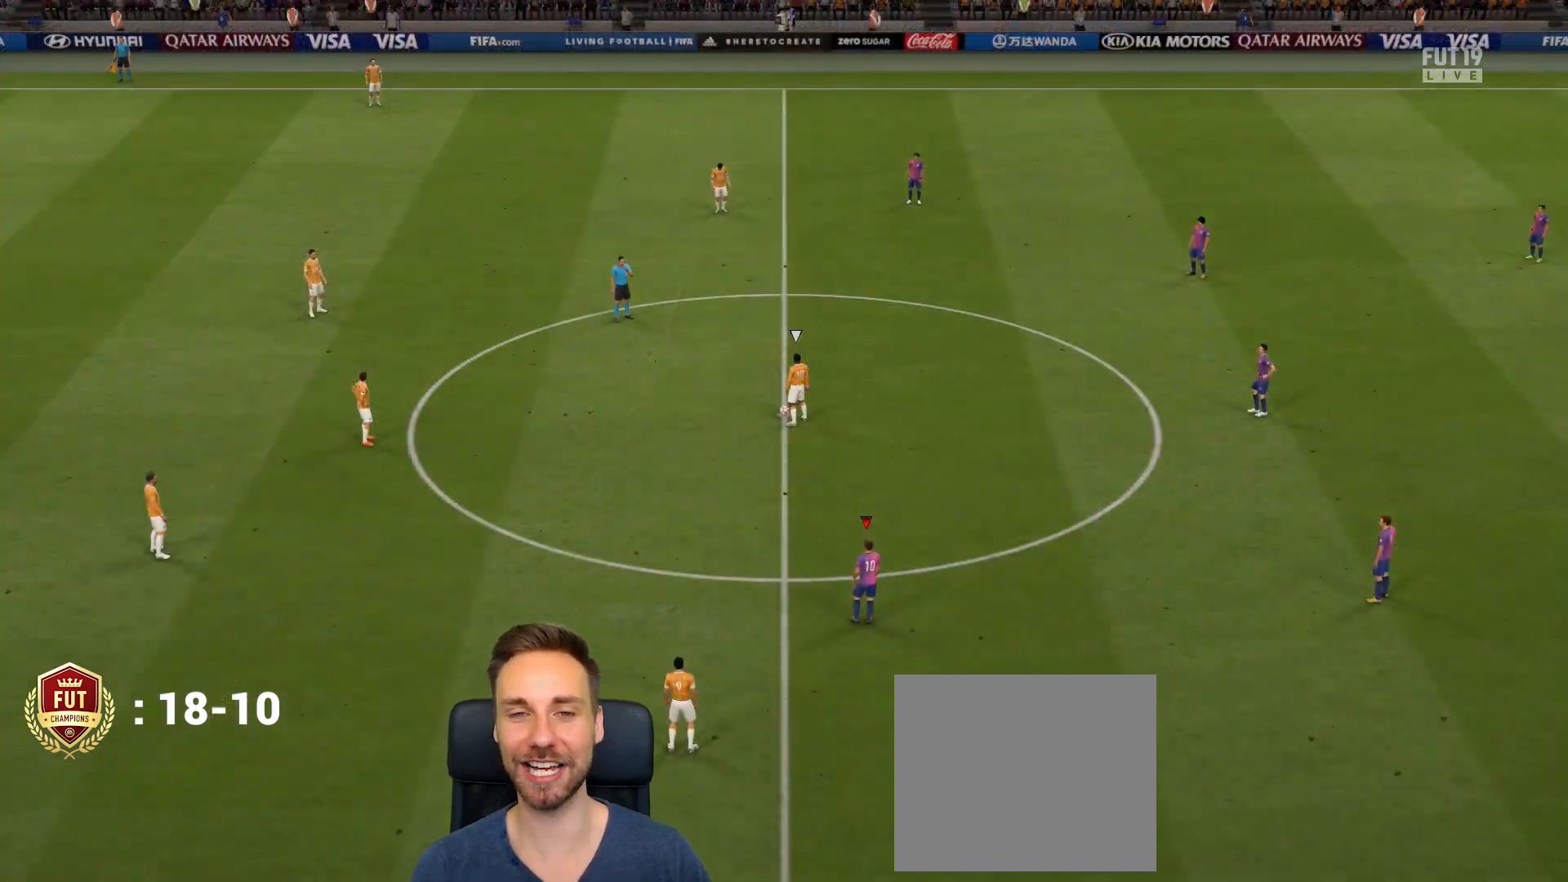
{"buttons": [], "left_stick": "center", "right_stick": "center", "events": []}
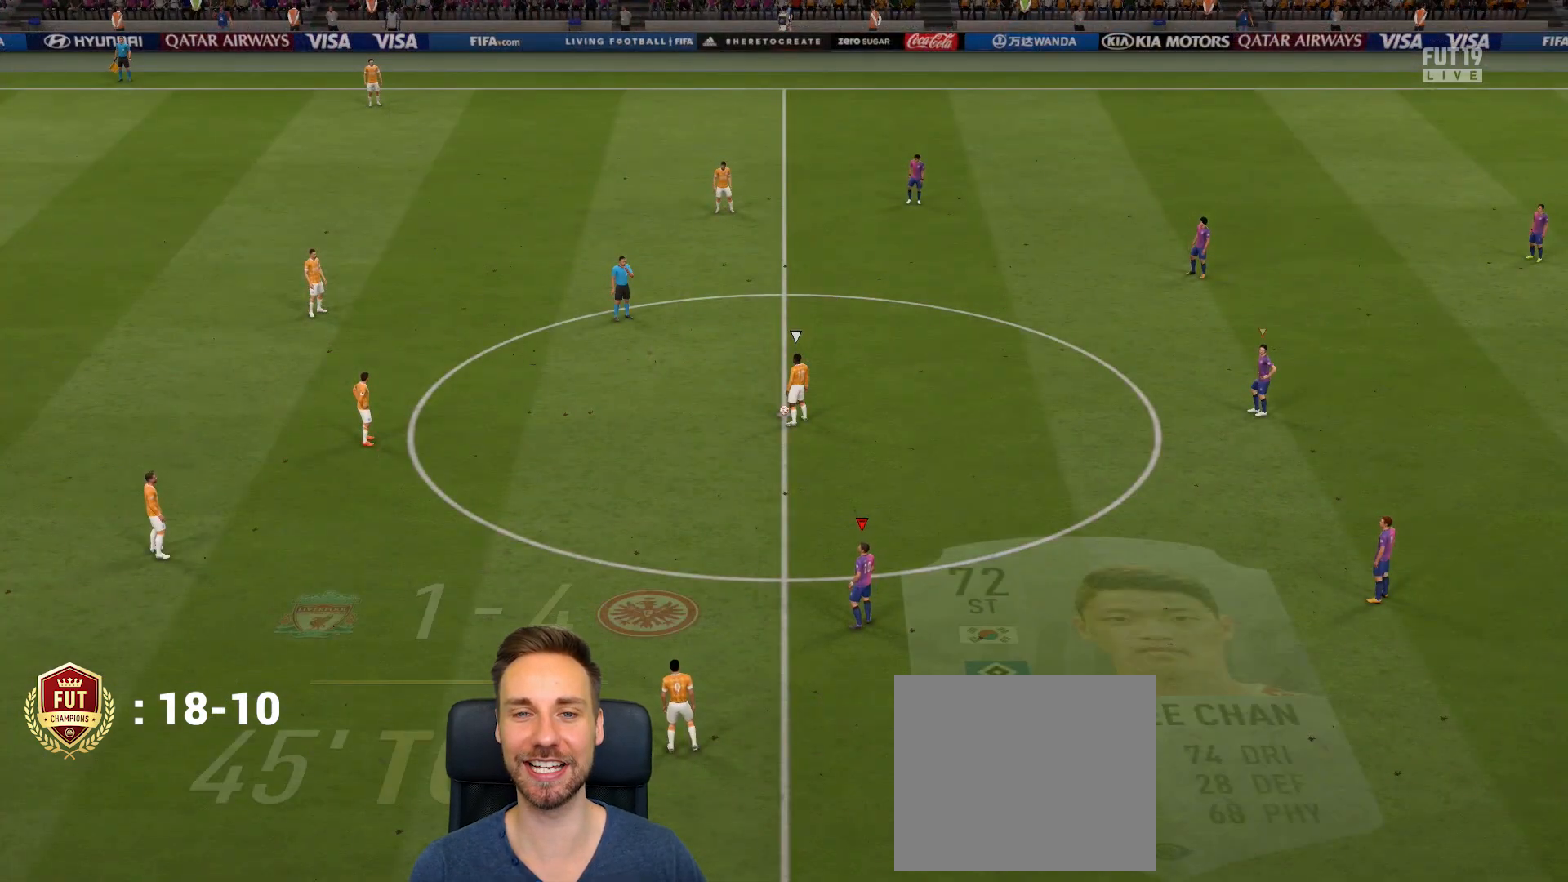
{"buttons": [], "left_stick": "up-left", "right_stick": "center", "events": [[134, "left_stick", "up"], [201, "left_stick", "up-left"]]}
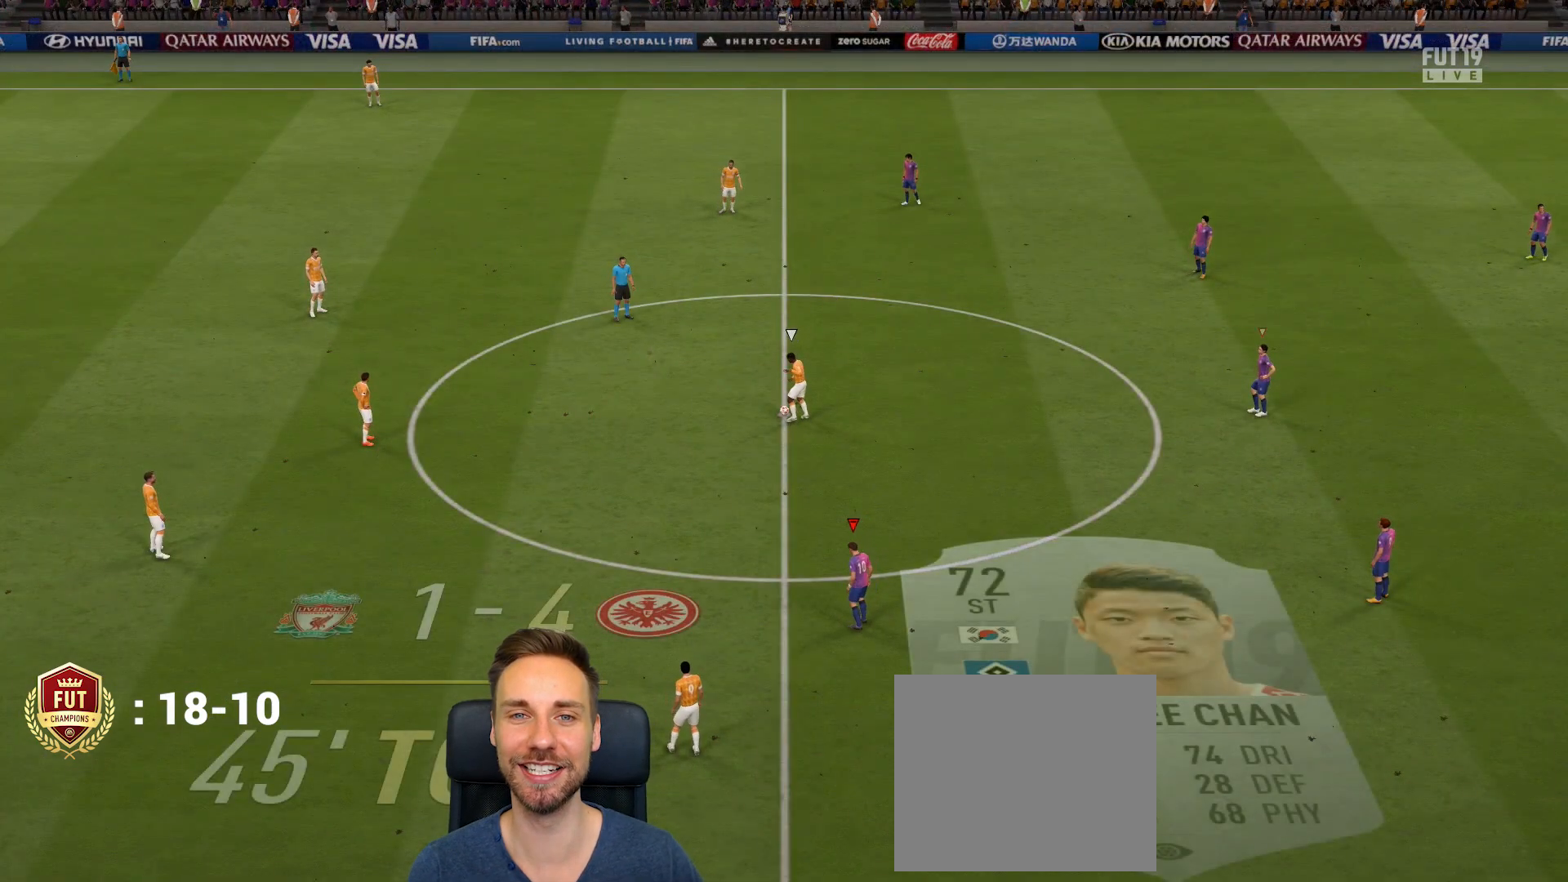
{"buttons": ["R2"], "left_stick": "up", "right_stick": "center", "events": [[400, "left_stick", "up"], [500, "R2", "down"]]}
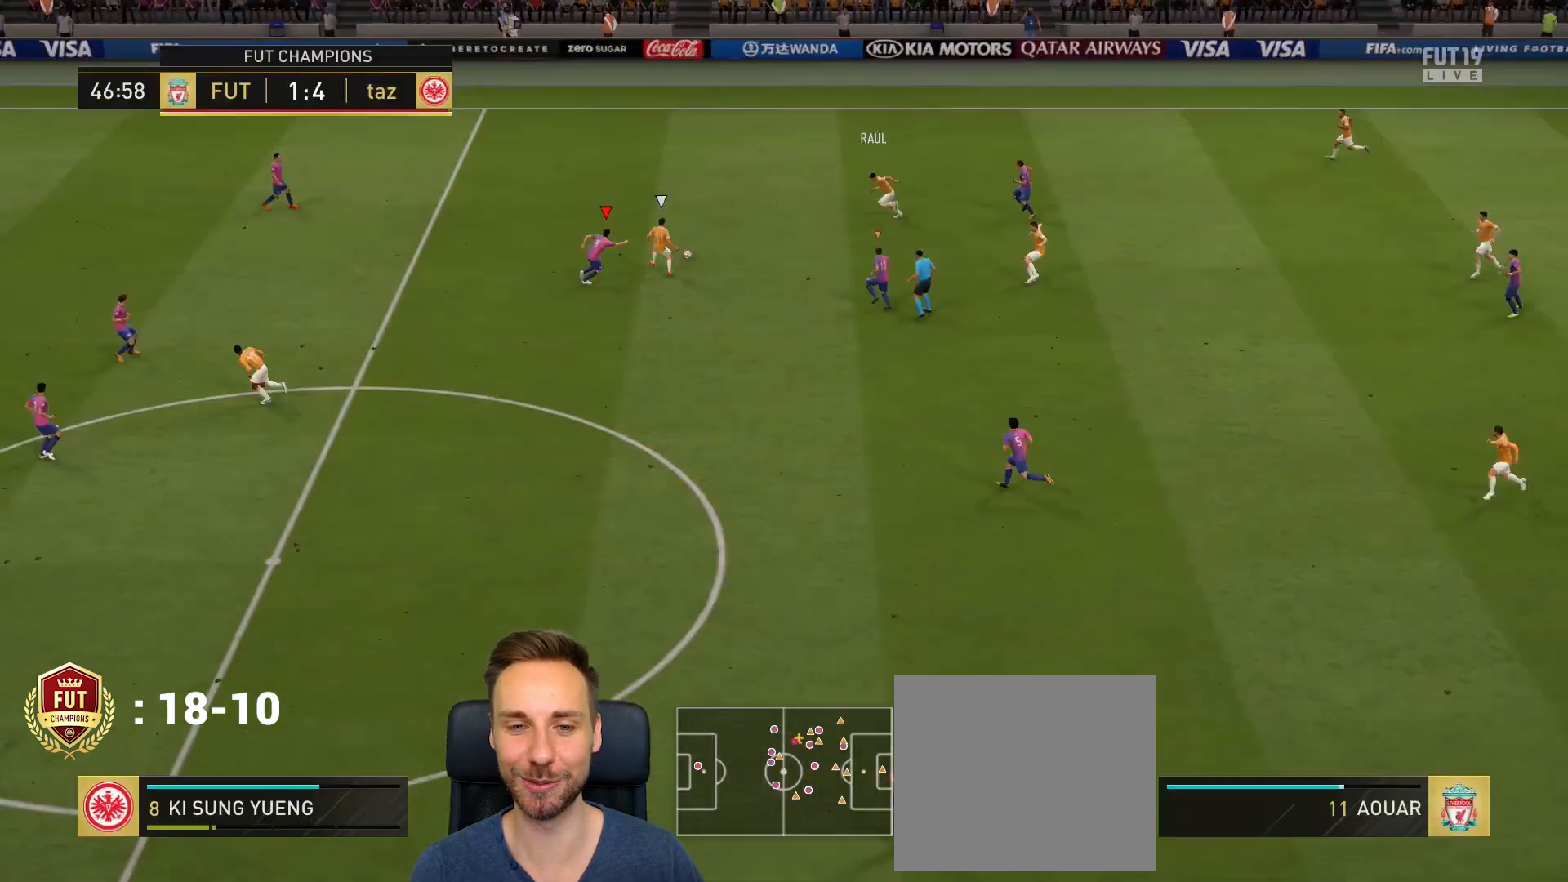
{"buttons": ["R2"], "left_stick": "up-left", "right_stick": "center", "events": [[417, "left_stick", "up-left"]]}
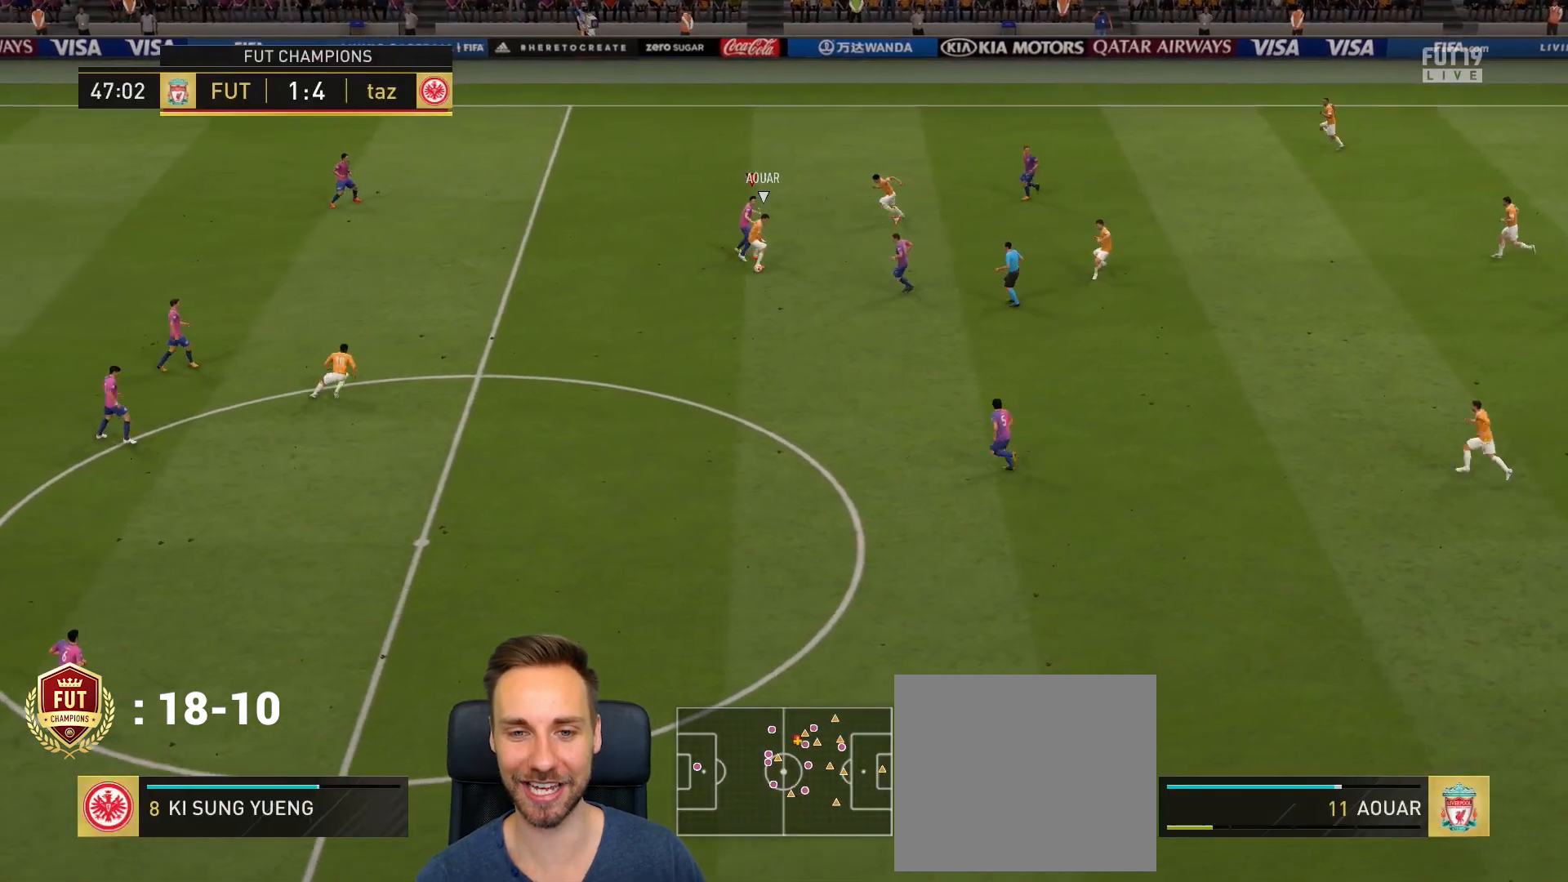
{"buttons": ["R2"], "left_stick": "down-left", "right_stick": "center", "events": [[17, "left_stick", "left"], [417, "left_stick", "down-left"]]}